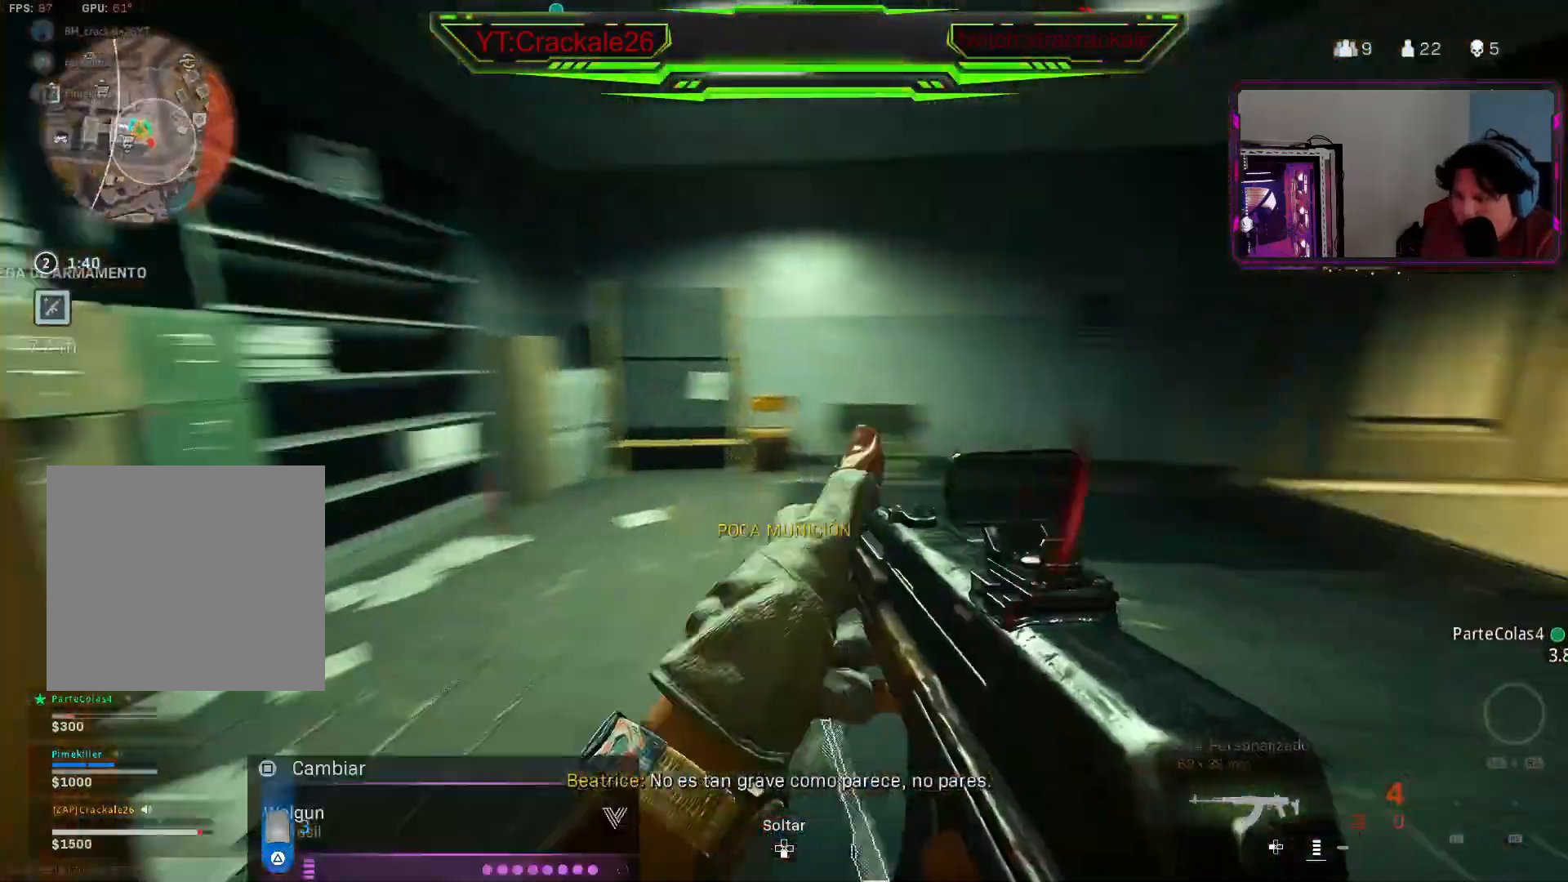
Gameplay with a controller (Xbox layout); each line is a JSON object with the inputs held at the frame after it. "events" lists button and stick changes between this image and that frame as [ms after this image, input, new state], when the widget could be followed in between.
{"buttons": ["Y"], "left_stick": "up", "right_stick": "right", "events": [[150, "right_stick", "center"], [267, "right_stick", "right"]]}
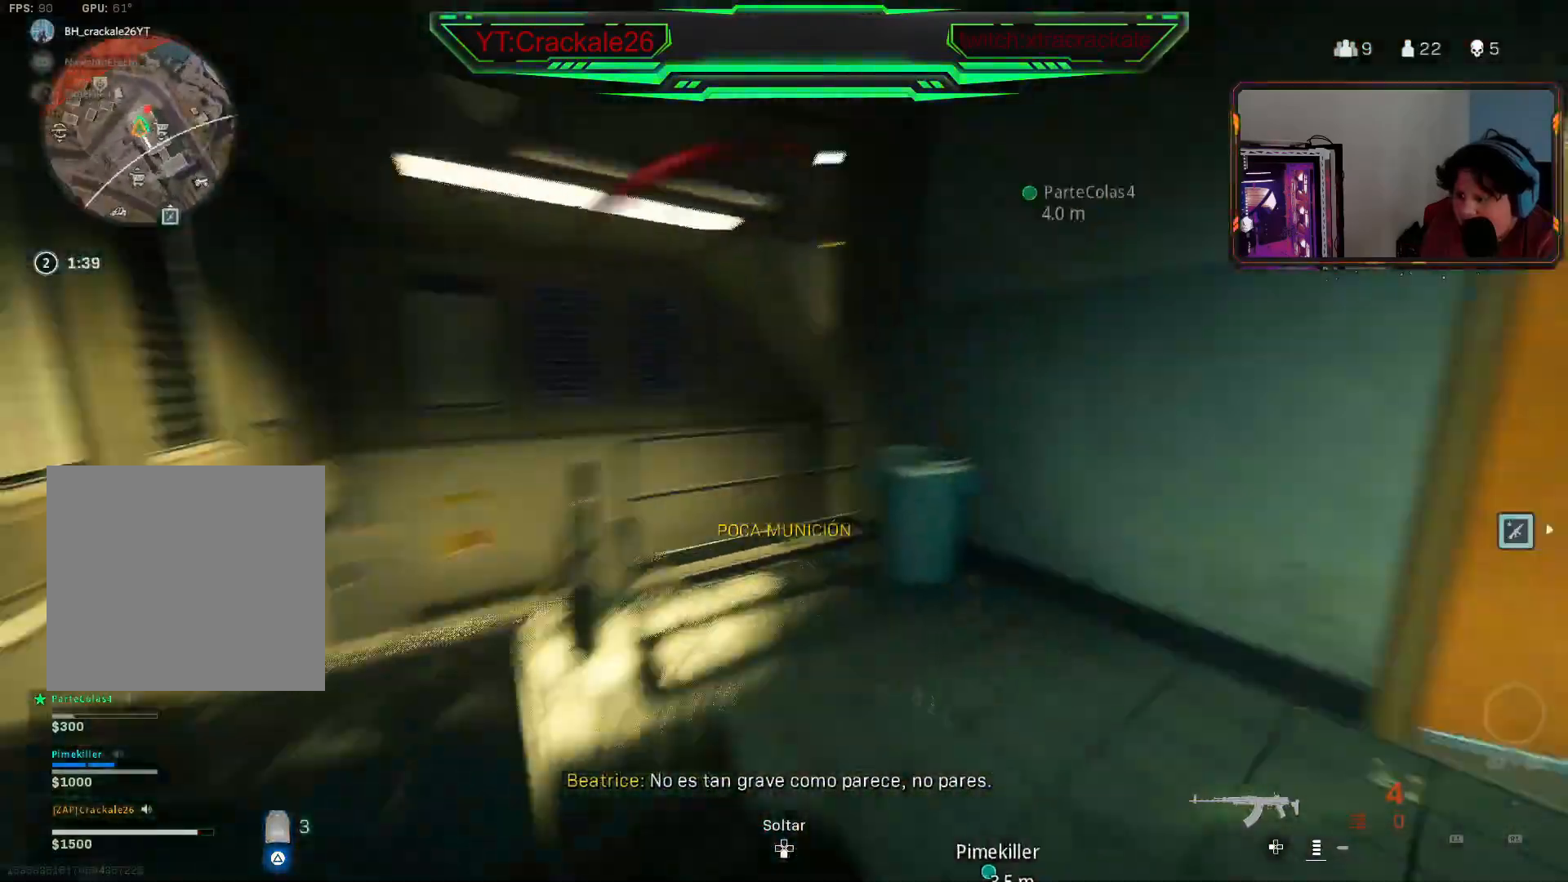
{"buttons": ["Y"], "left_stick": "down", "right_stick": "center", "events": [[17, "right_stick", "center"], [167, "right_stick", "right"], [333, "right_stick", "center"], [417, "left_stick", "down"]]}
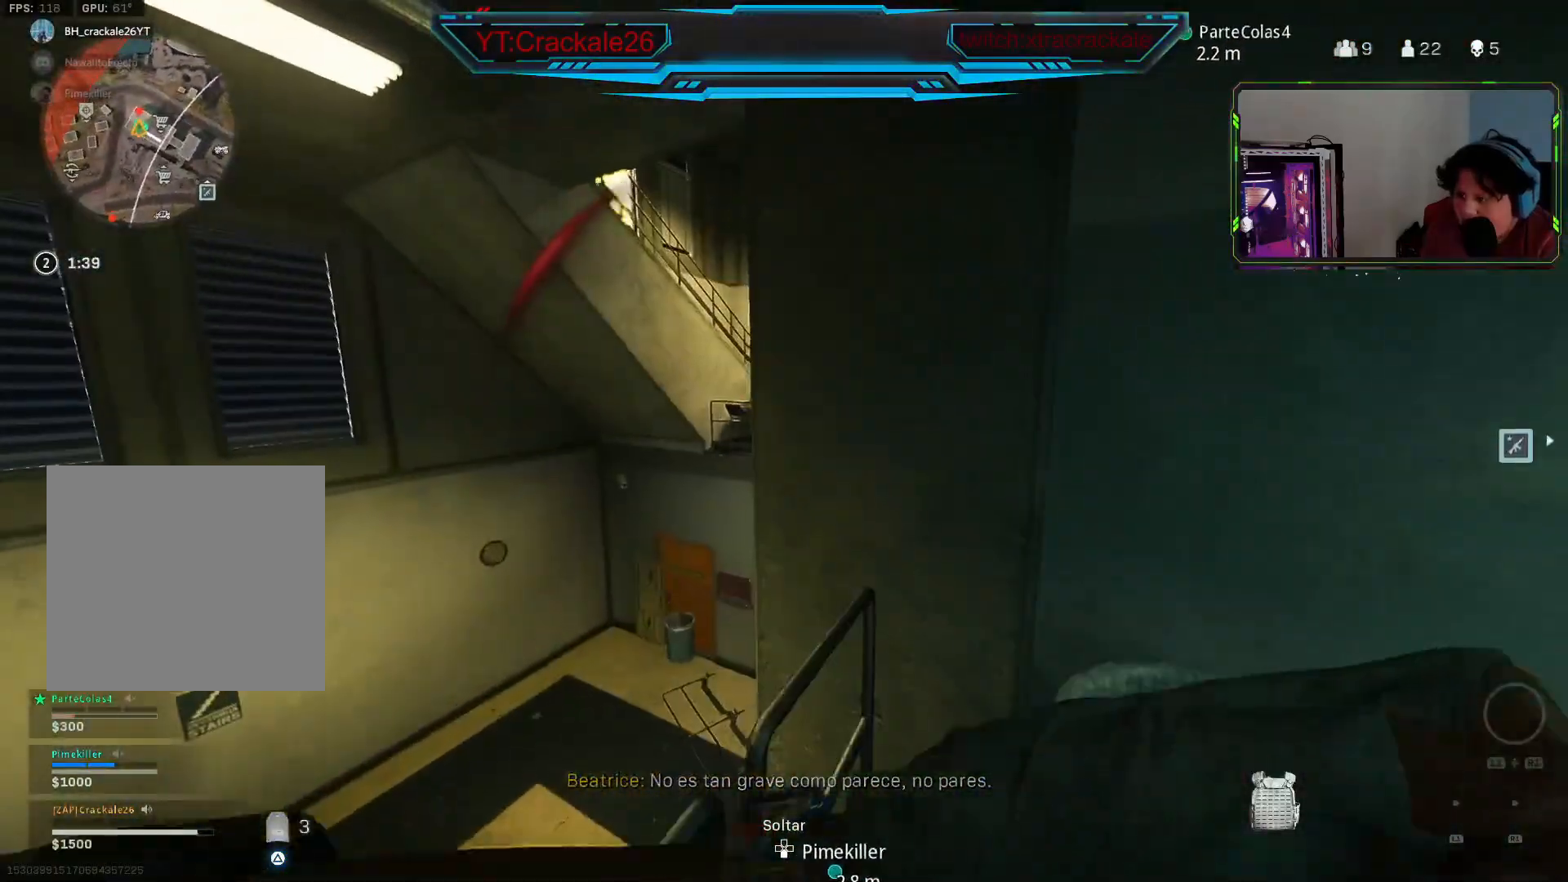
{"buttons": ["Y"], "left_stick": "down-left", "right_stick": "down-left", "events": [[83, "left_stick", "down-right"], [350, "left_stick", "down-left"], [467, "right_stick", "down-left"]]}
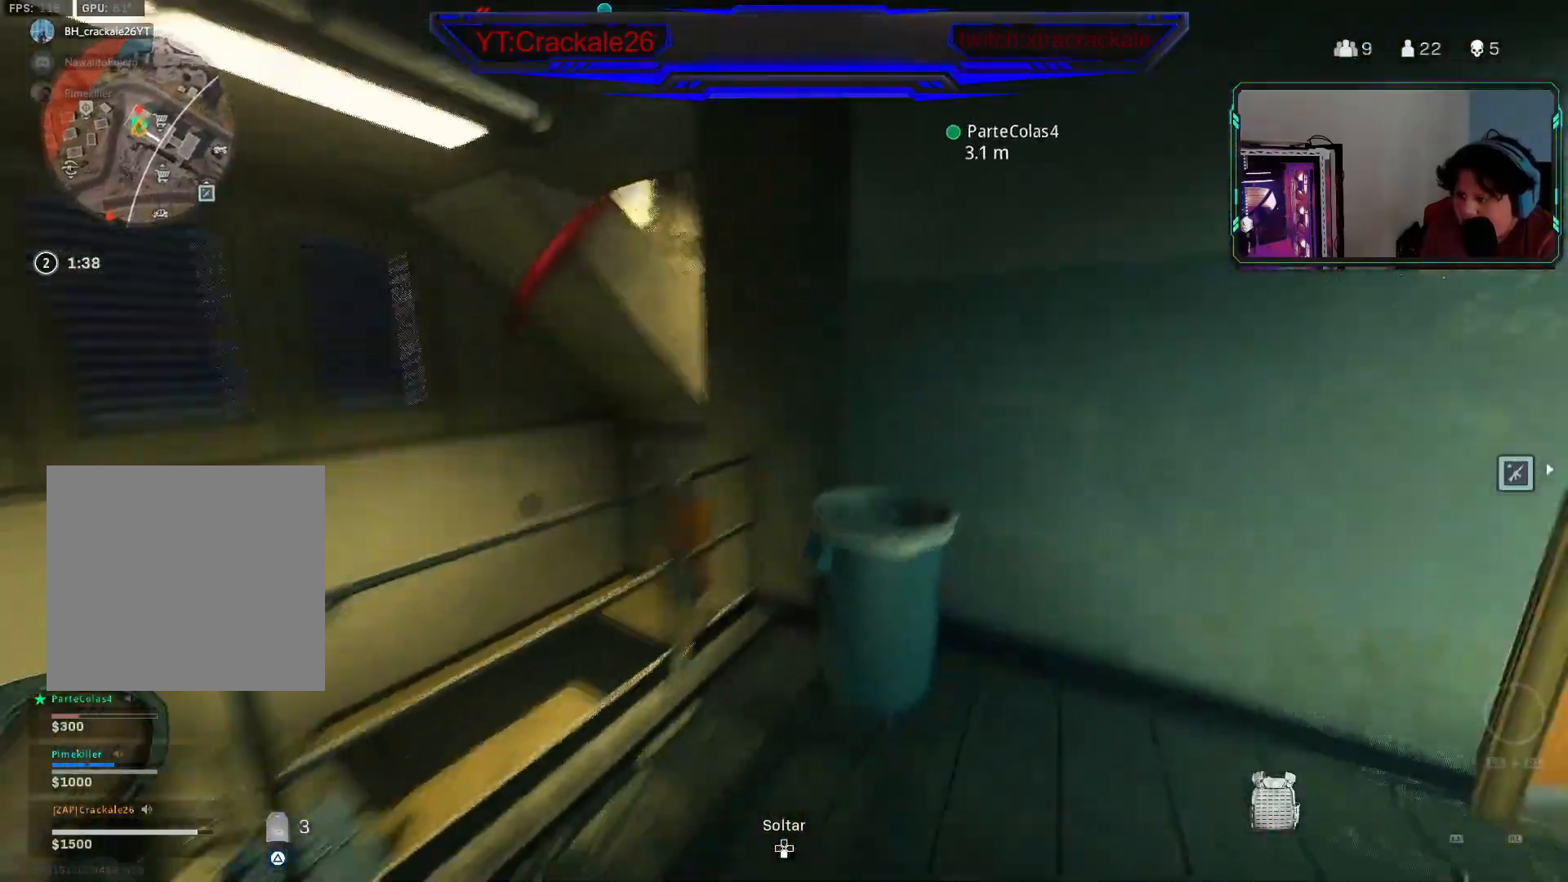
{"buttons": ["Y"], "left_stick": "up-right", "right_stick": "center", "events": [[67, "left_stick", "down-right"], [133, "right_stick", "center"], [233, "left_stick", "right"], [417, "left_stick", "up-right"]]}
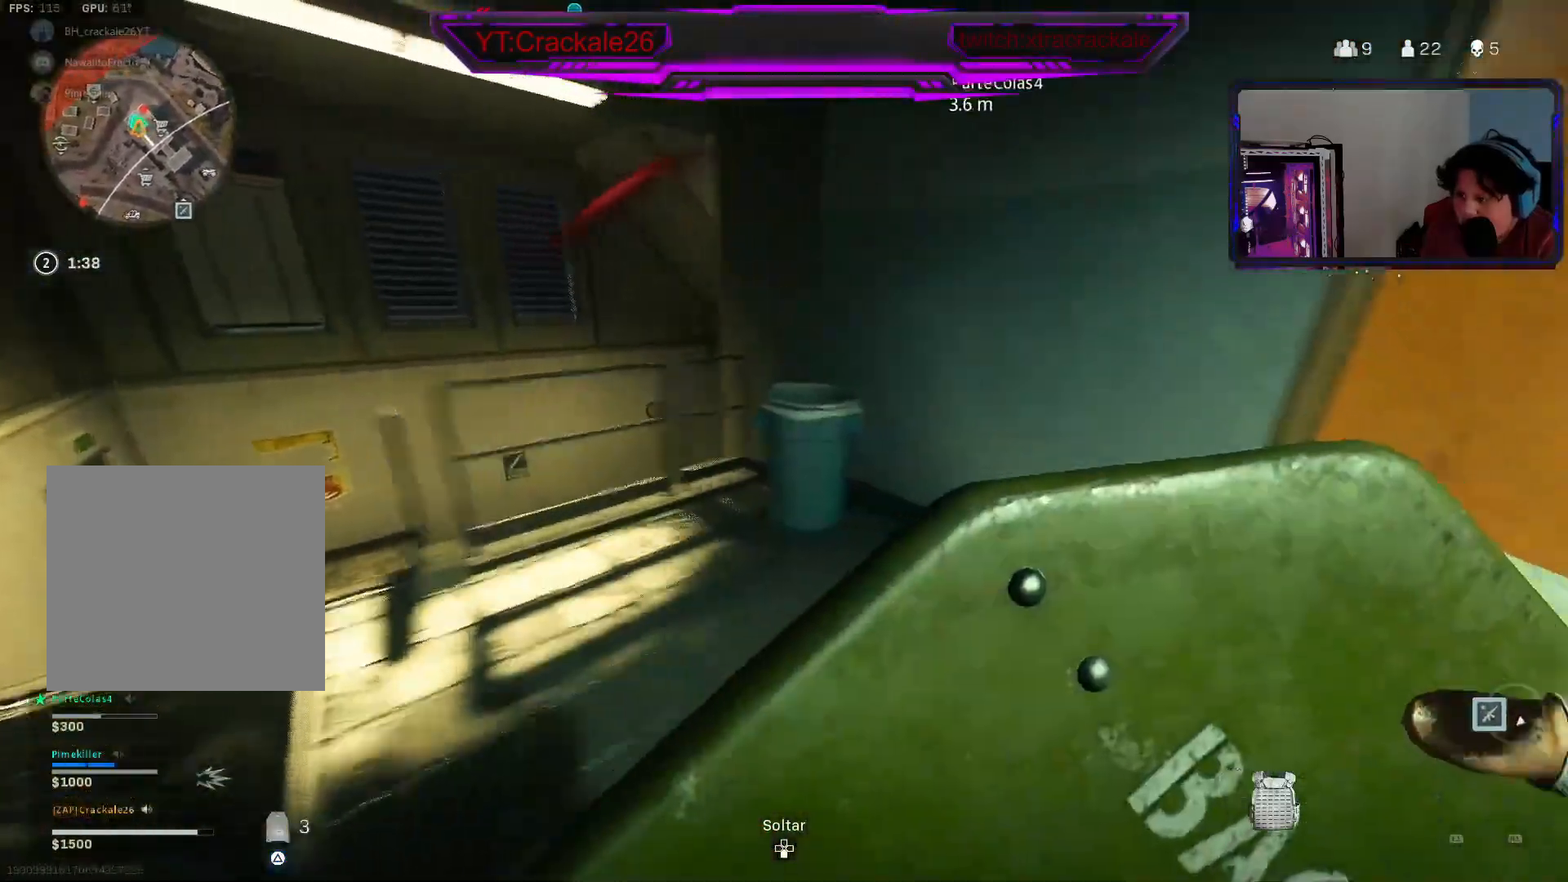
{"buttons": ["Y"], "left_stick": "right", "right_stick": "center", "events": [[33, "right_stick", "left"], [183, "right_stick", "center"], [300, "right_stick", "left"], [467, "left_stick", "right"], [500, "right_stick", "center"]]}
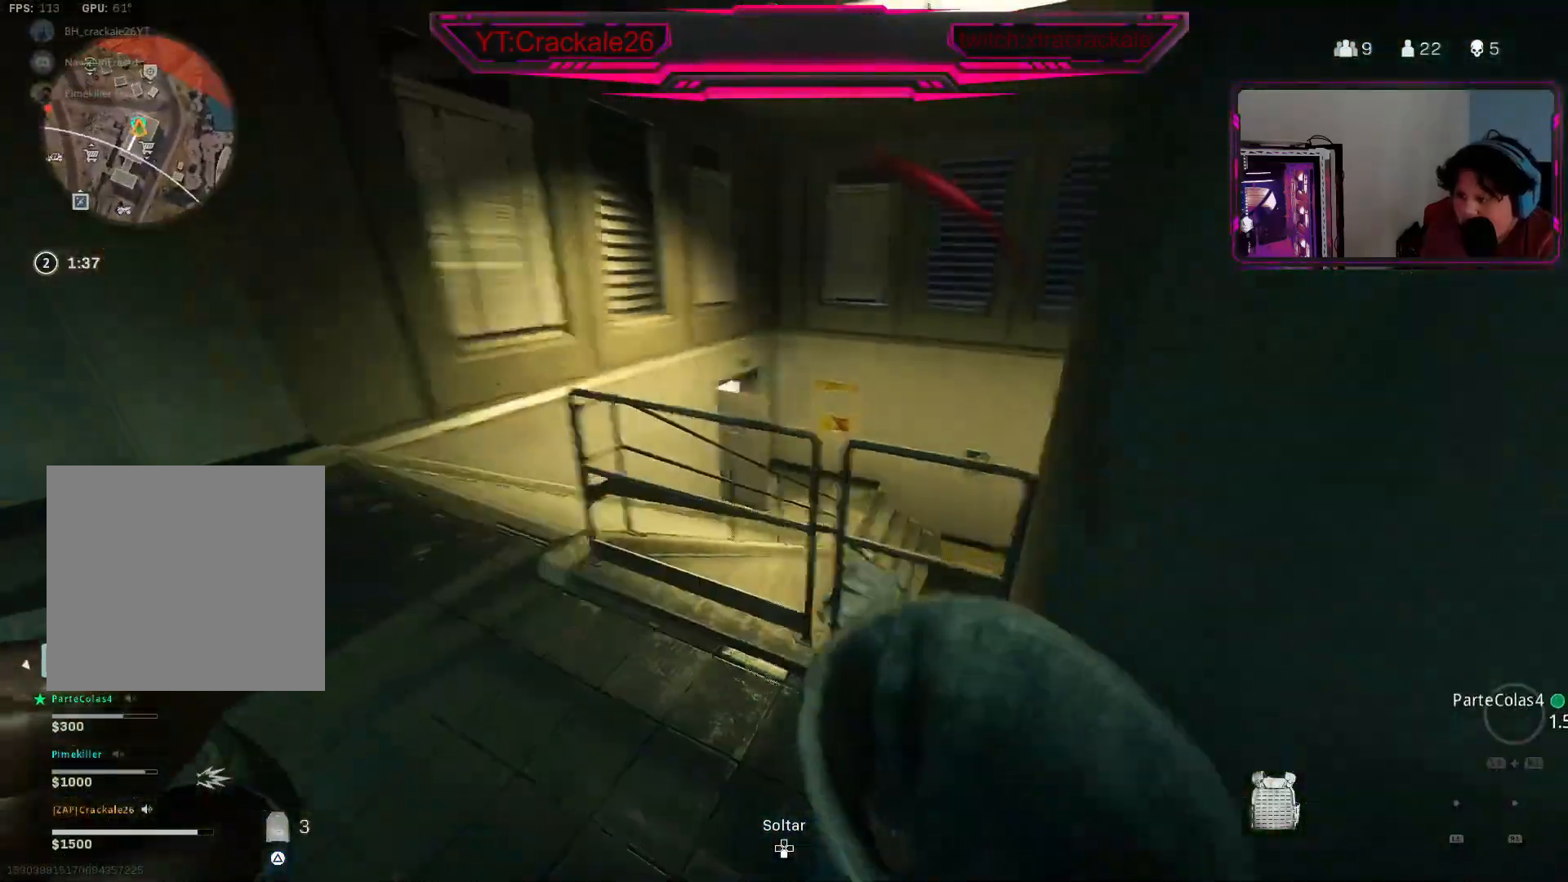
{"buttons": ["Y"], "left_stick": "right", "right_stick": "left", "events": [[367, "right_stick", "left"]]}
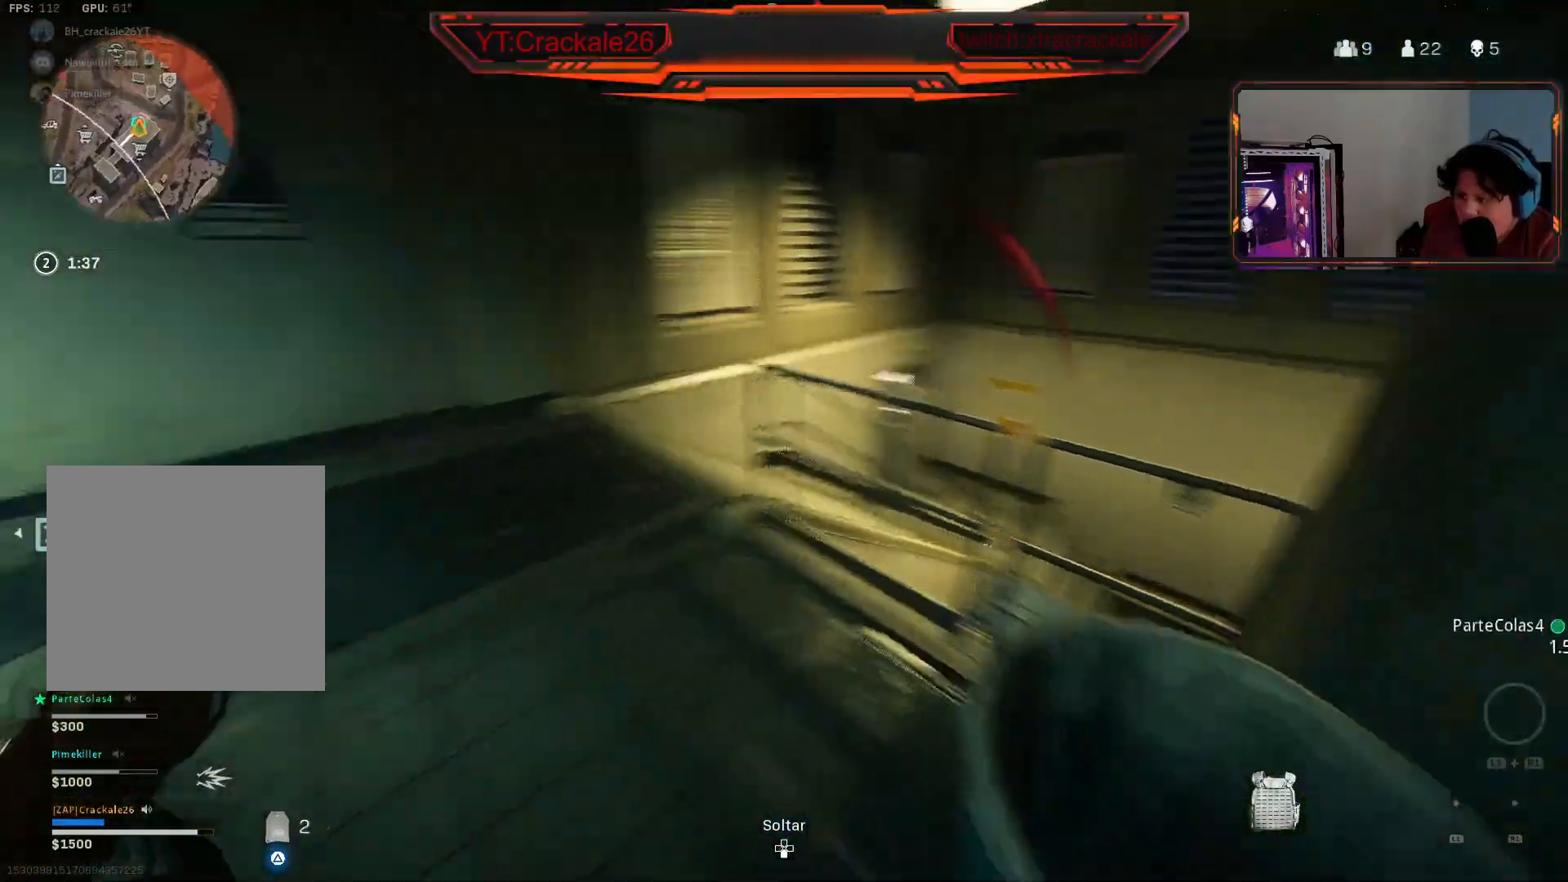
{"buttons": ["Y"], "left_stick": "down-left", "right_stick": "center", "events": [[83, "left_stick", "down-right"], [100, "right_stick", "center"], [217, "right_stick", "left"], [450, "right_stick", "center"], [467, "left_stick", "down-left"]]}
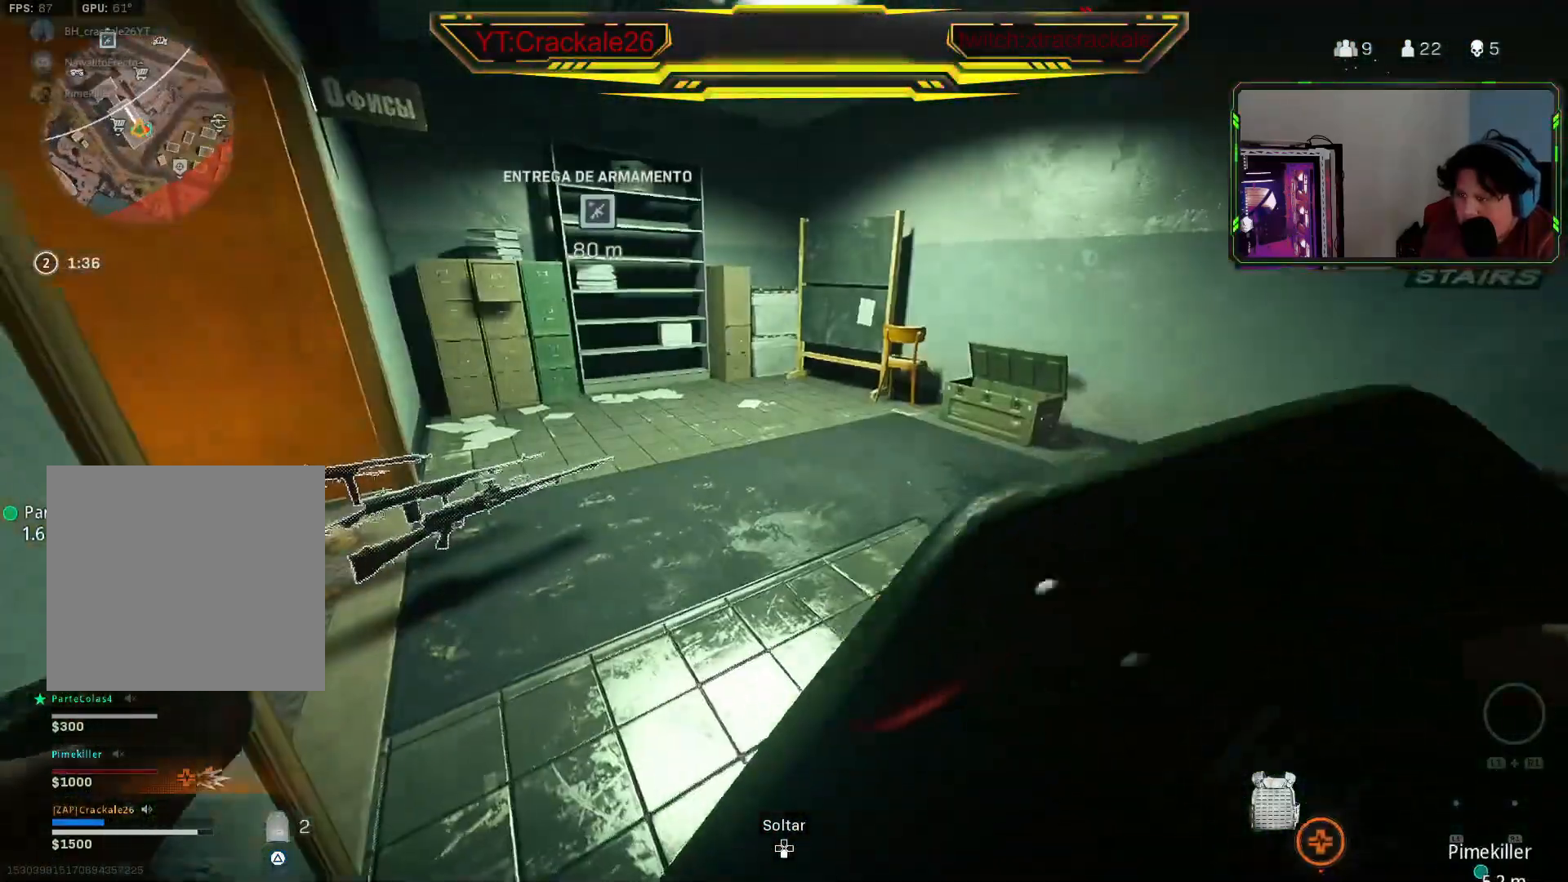
{"buttons": ["Y"], "left_stick": "center", "right_stick": "center", "events": [[100, "right_stick", "right"], [250, "right_stick", "up-right"], [267, "left_stick", "down"], [417, "right_stick", "center"], [450, "left_stick", "center"]]}
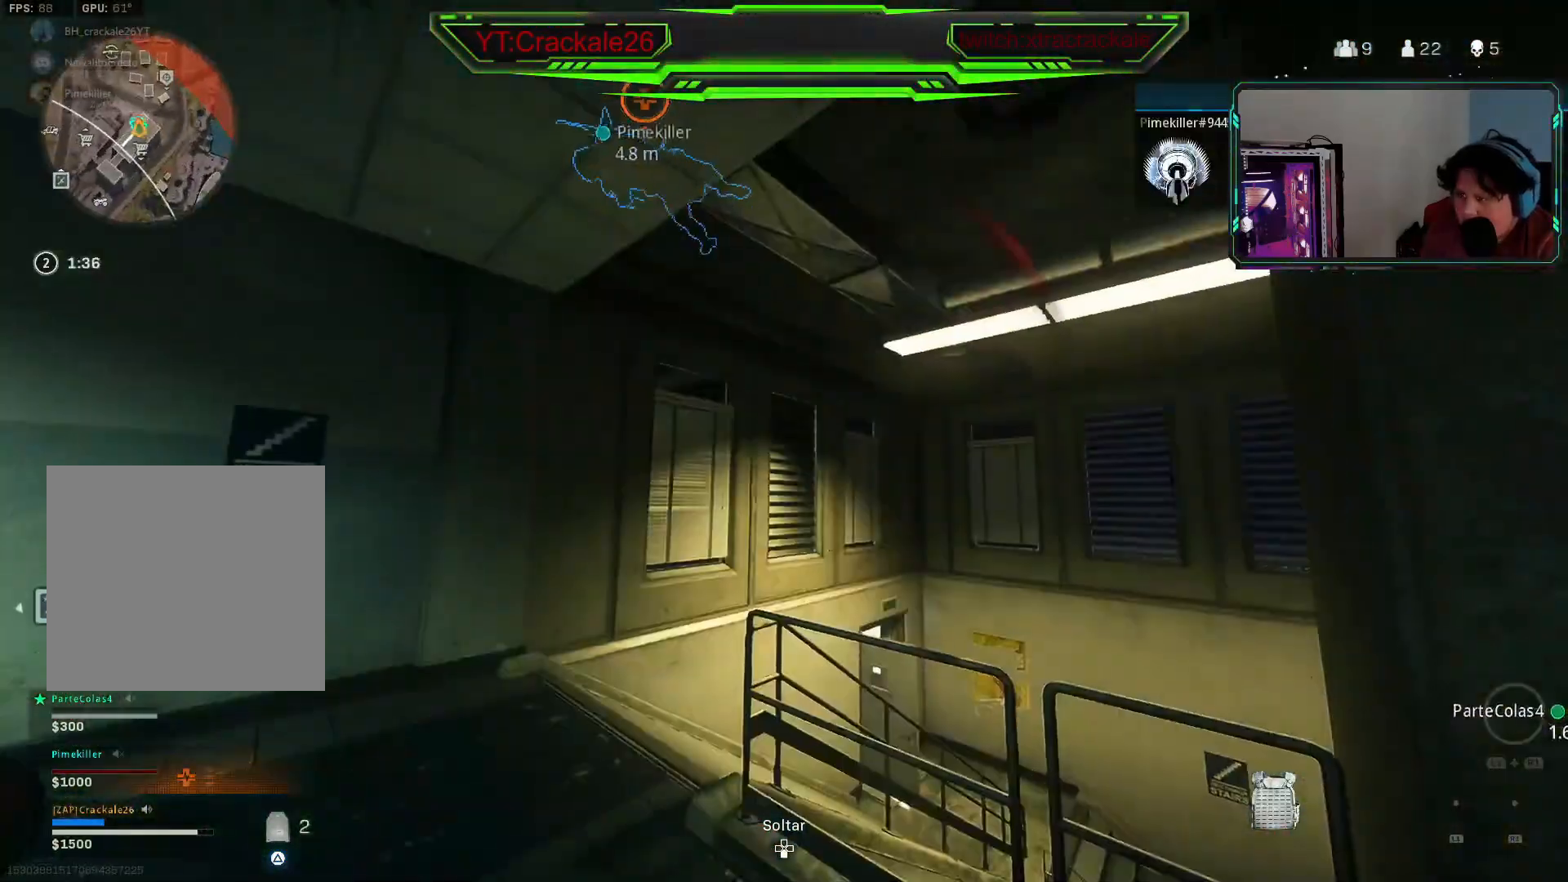
{"buttons": ["Y"], "left_stick": "down-right", "right_stick": "down-left", "events": [[250, "right_stick", "down-left"], [333, "left_stick", "right"], [400, "left_stick", "down-right"]]}
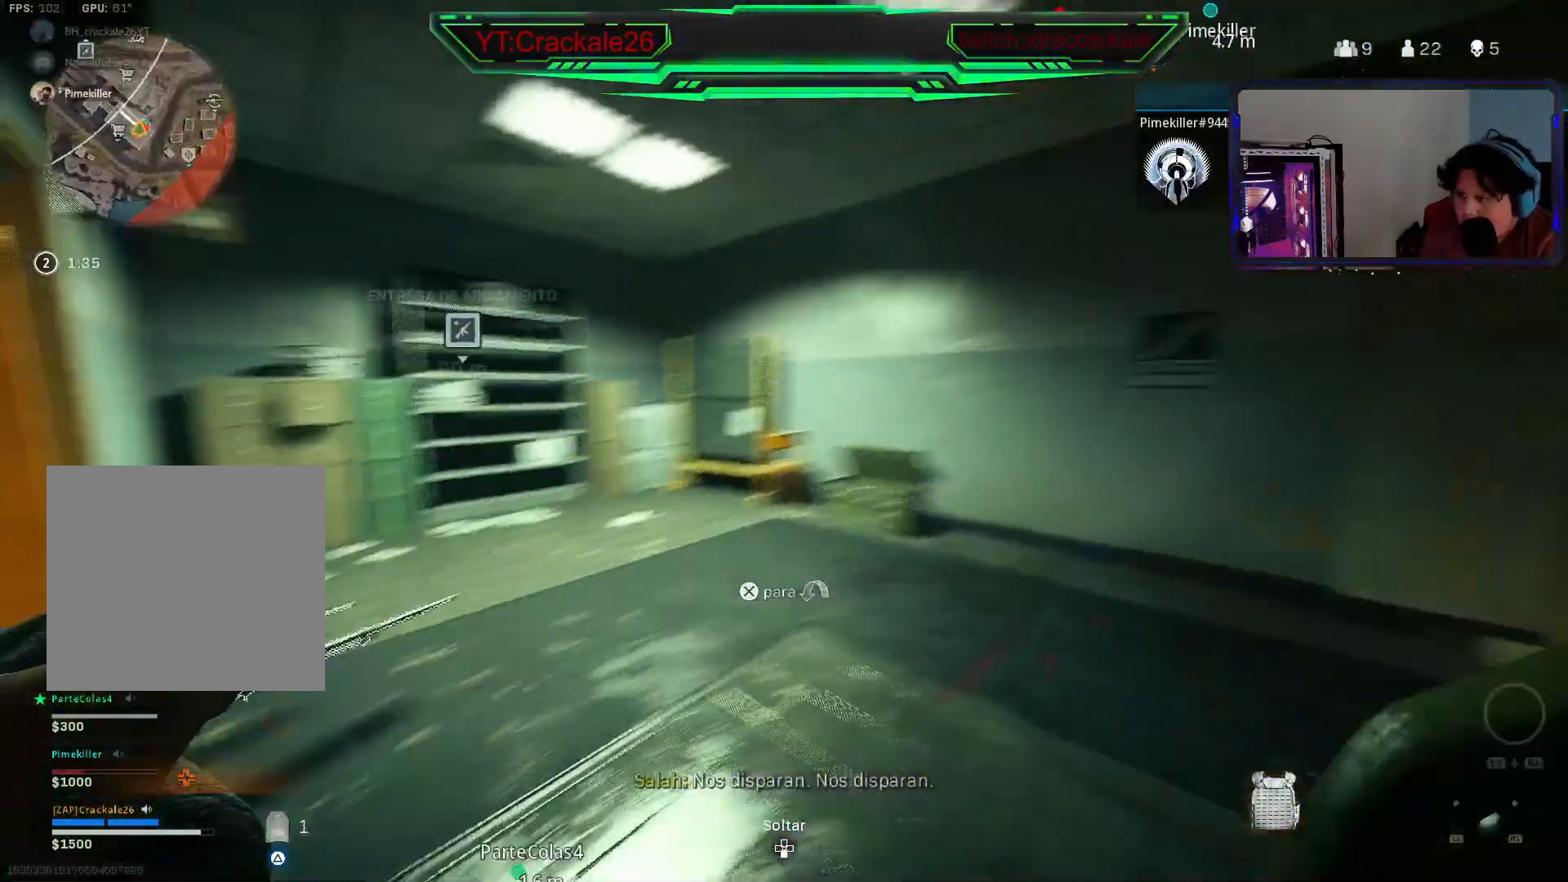
{"buttons": ["Y"], "left_stick": "up-right", "right_stick": "left", "events": [[33, "left_stick", "center"], [100, "right_stick", "center"], [233, "left_stick", "up-right"], [433, "right_stick", "left"]]}
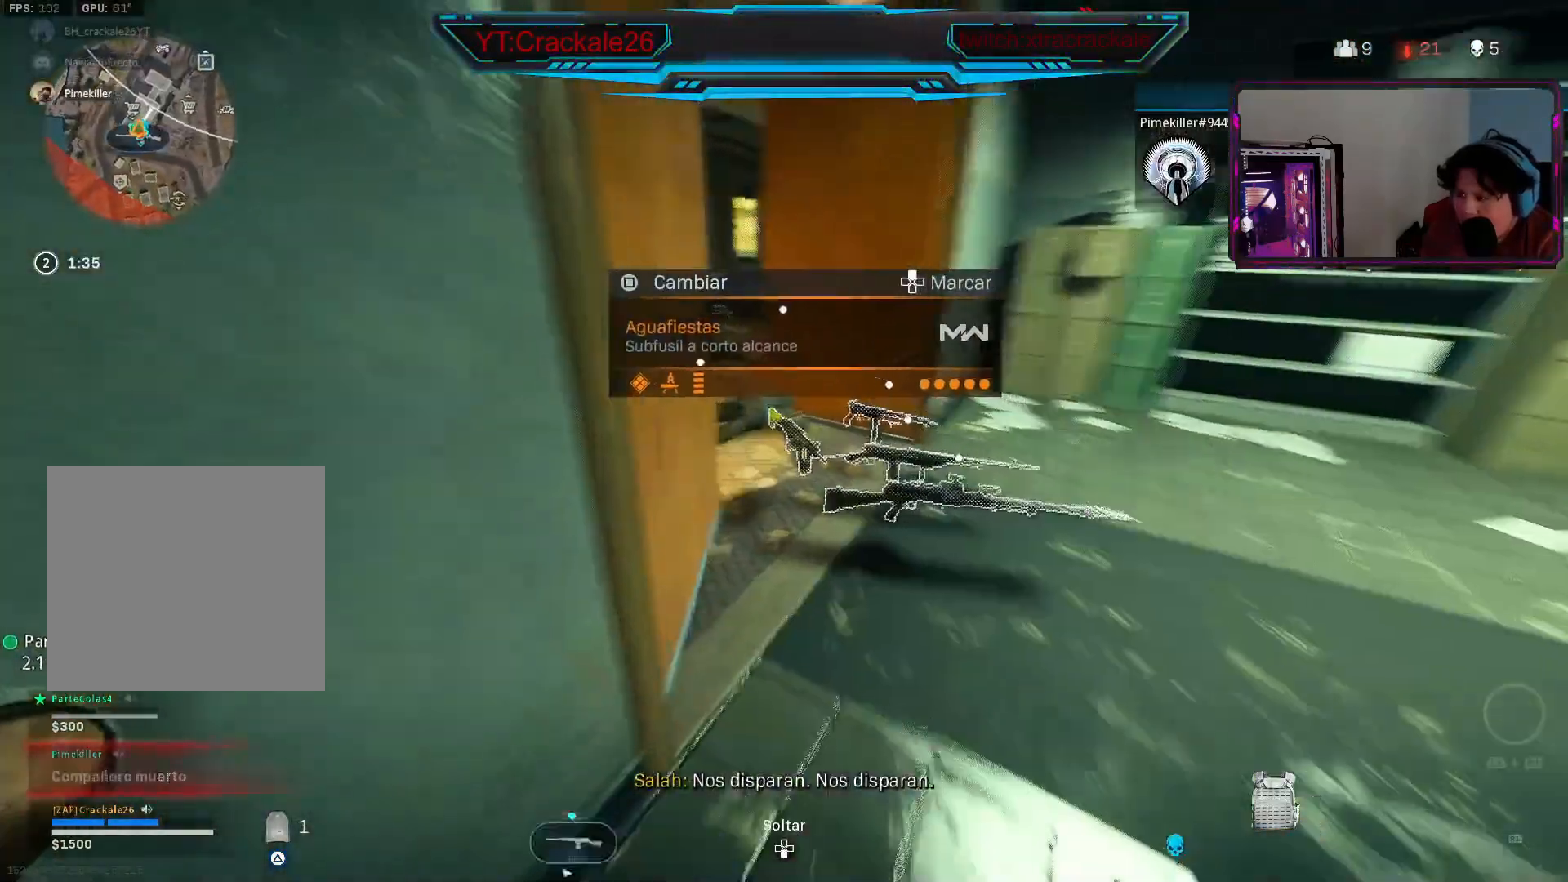
{"buttons": ["Y"], "left_stick": "center", "right_stick": "center", "events": [[100, "right_stick", "center"], [200, "right_stick", "left"], [350, "right_stick", "center"], [433, "left_stick", "center"]]}
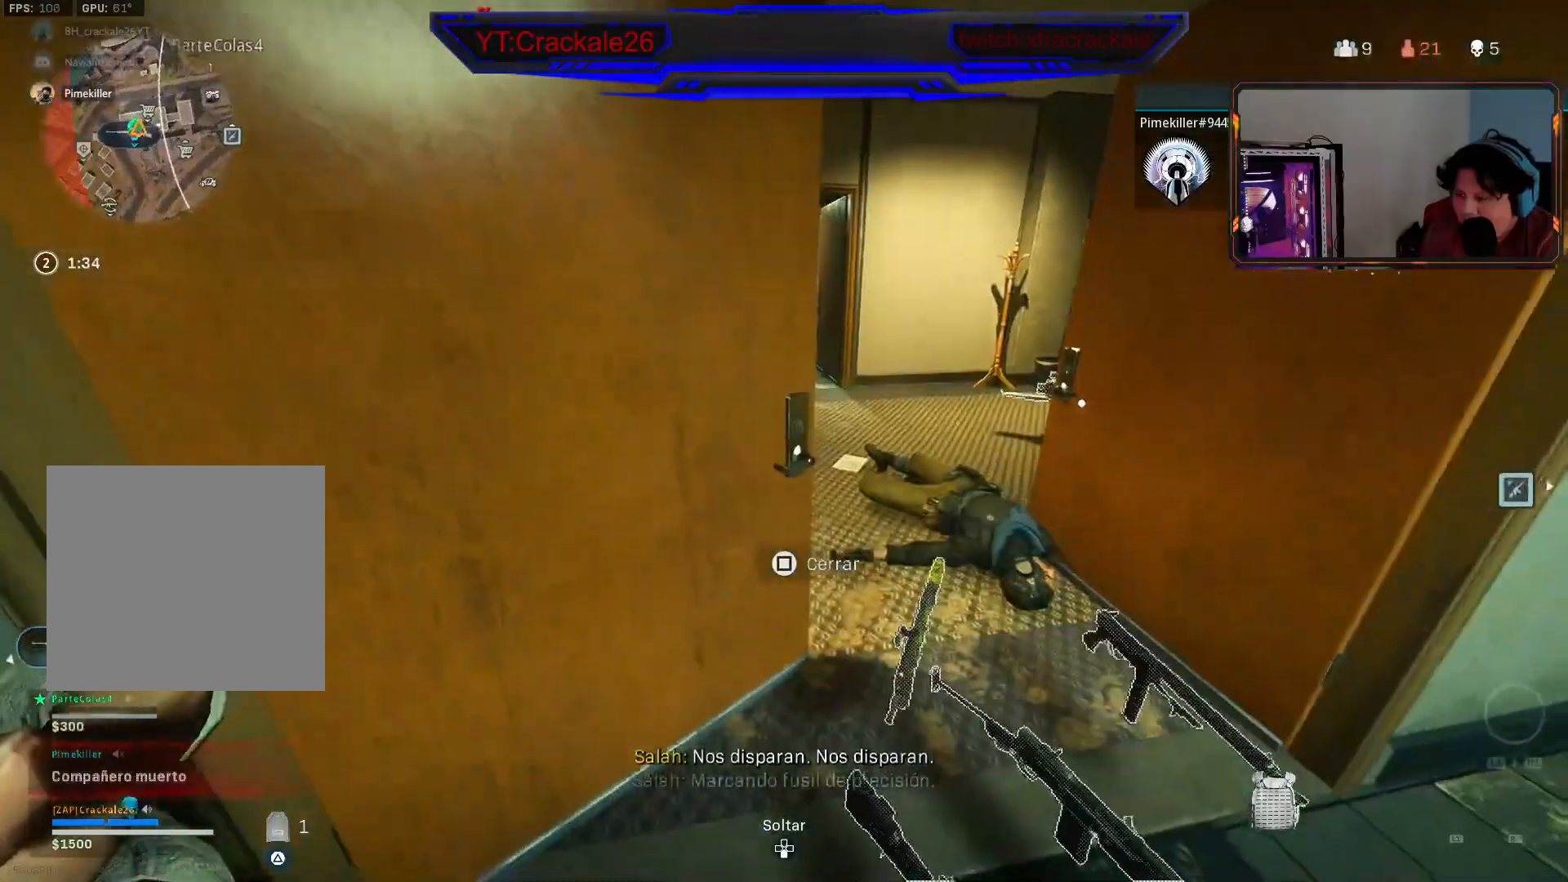
{"buttons": ["Y"], "left_stick": "down-left", "right_stick": "center", "events": [[17, "right_stick", "right"], [183, "left_stick", "down-left"], [183, "right_stick", "center"]]}
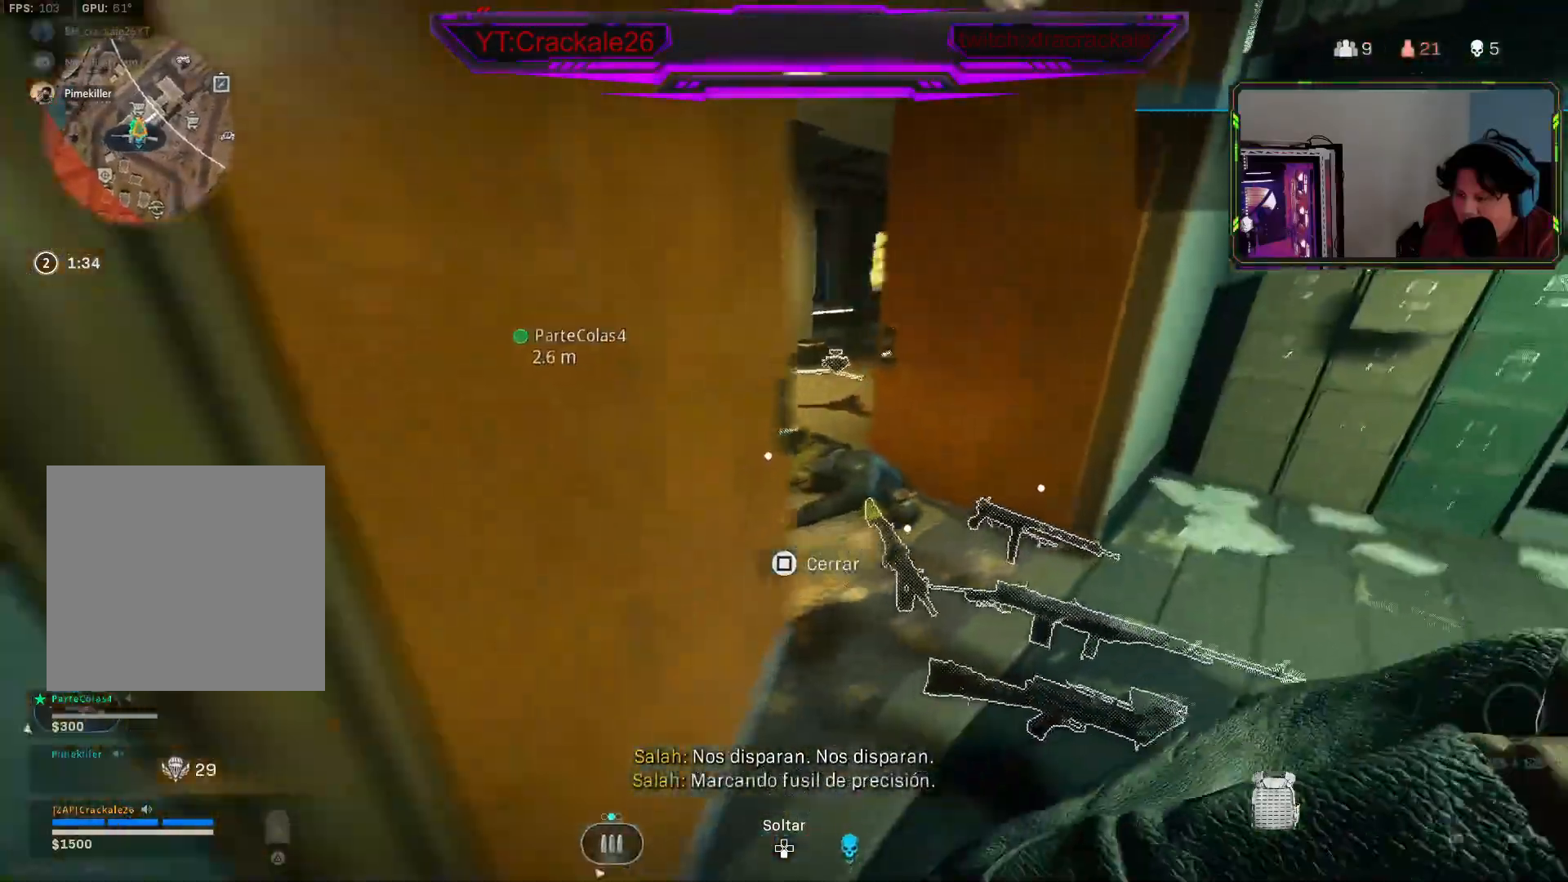
{"buttons": [], "left_stick": "up", "right_stick": "center", "events": [[50, "right_stick", "right"], [233, "Y", "up"], [317, "left_stick", "center"], [333, "right_stick", "center"], [433, "left_stick", "up"]]}
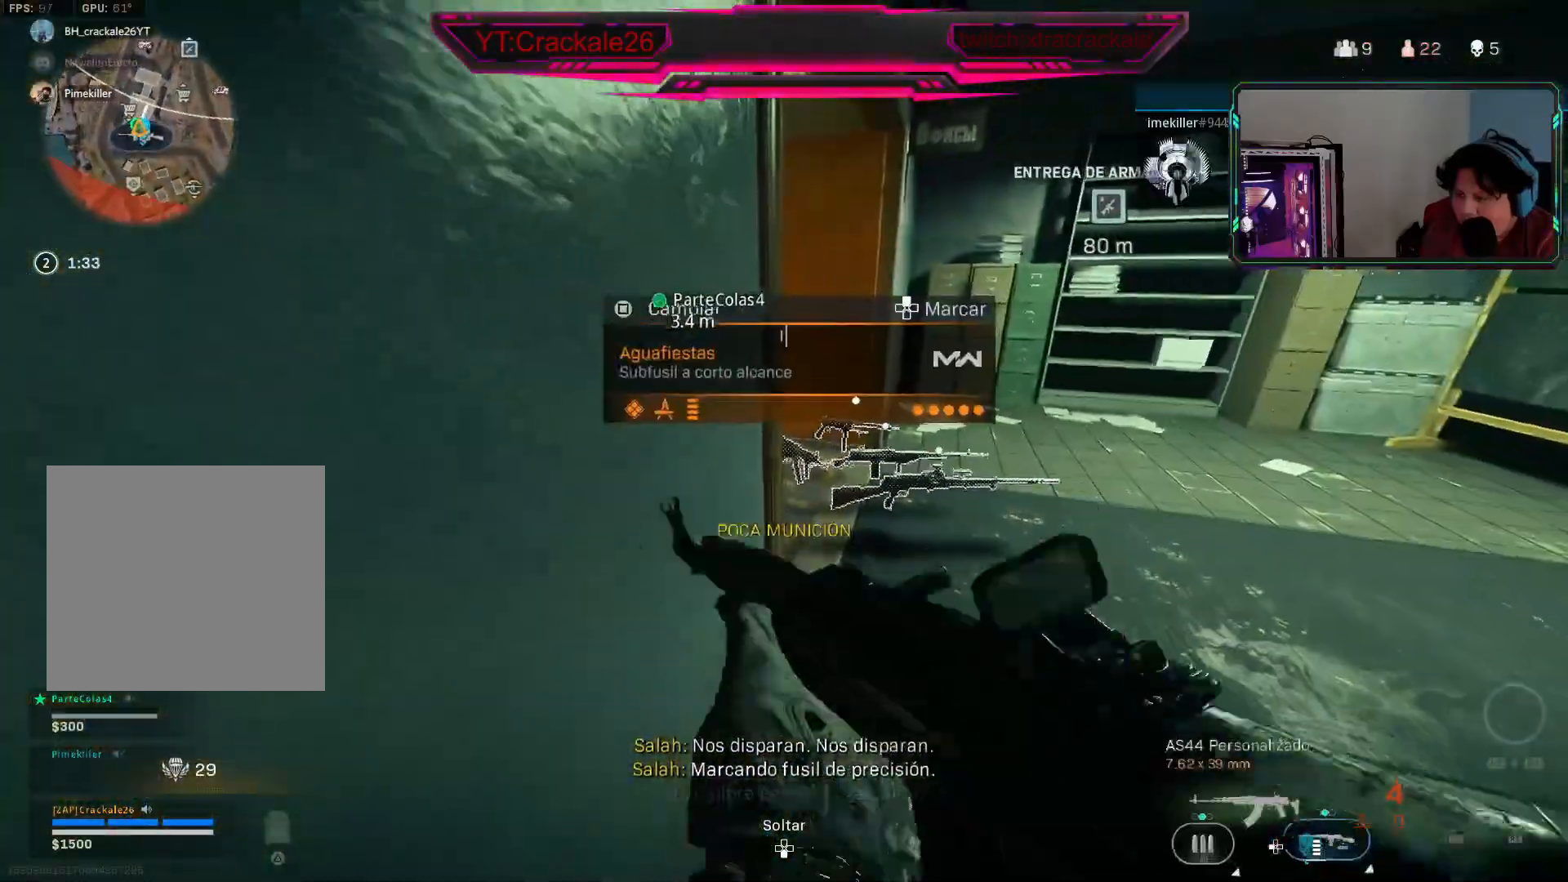
{"buttons": [], "left_stick": "up", "right_stick": "center", "events": [[50, "Y", "down"], [117, "Y", "up"]]}
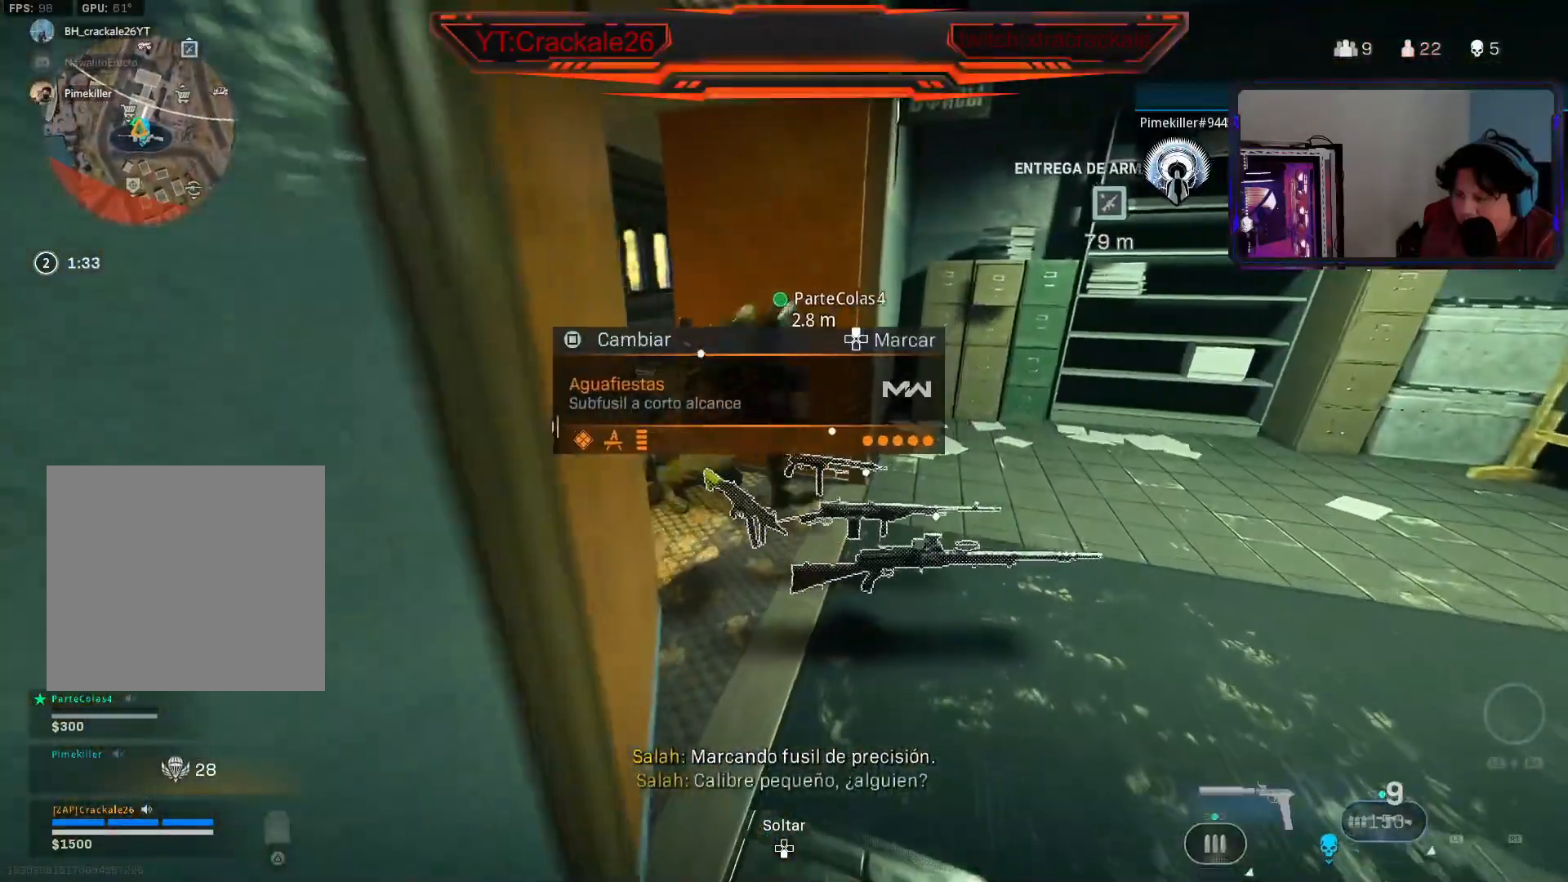
{"buttons": [], "left_stick": "center", "right_stick": "center", "events": [[183, "left_stick", "center"], [283, "left_stick", "down-left"], [300, "X", "down"], [367, "left_stick", "center"], [450, "X", "up"]]}
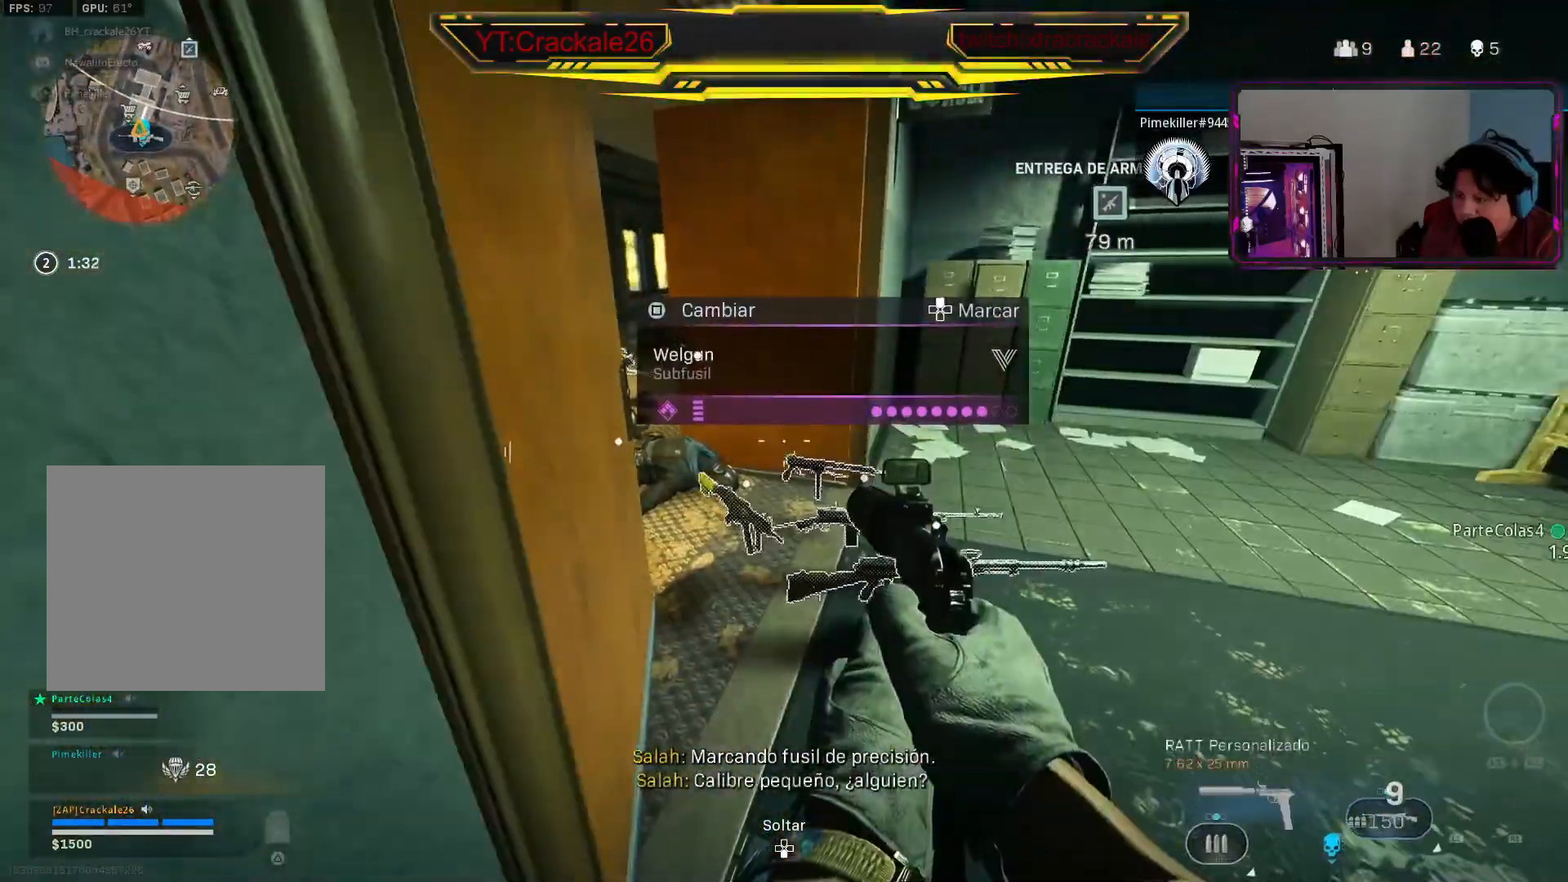
{"buttons": [], "left_stick": "down", "right_stick": "center", "events": [[83, "left_stick", "down-left"], [233, "left_stick", "center"], [383, "left_stick", "down"]]}
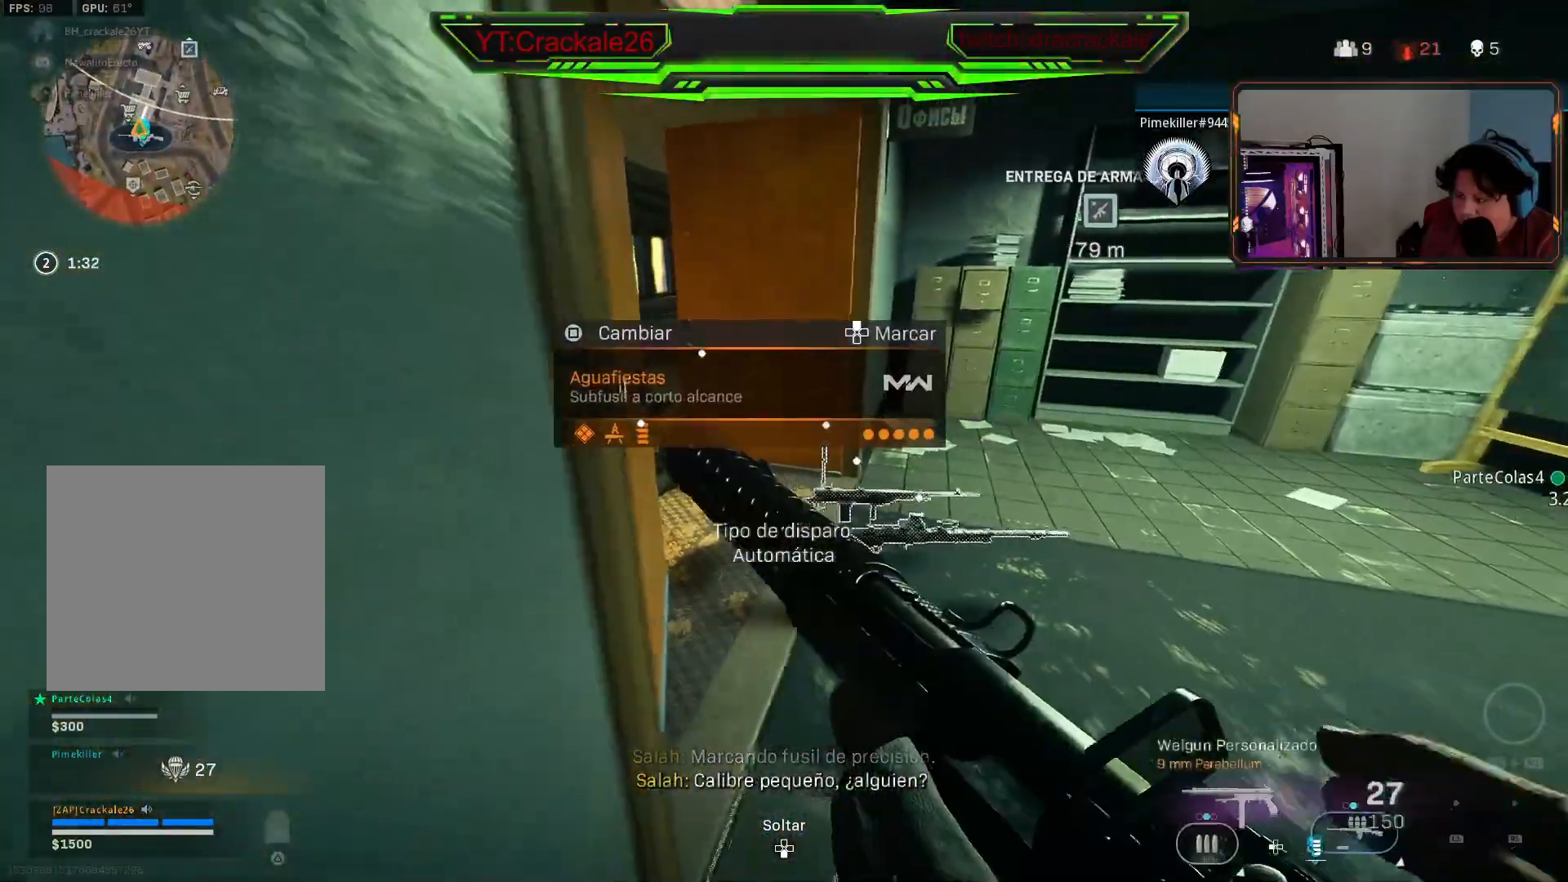
{"buttons": [], "left_stick": "up", "right_stick": "right", "events": [[100, "right_stick", "right"], [250, "left_stick", "right"], [317, "left_stick", "up"]]}
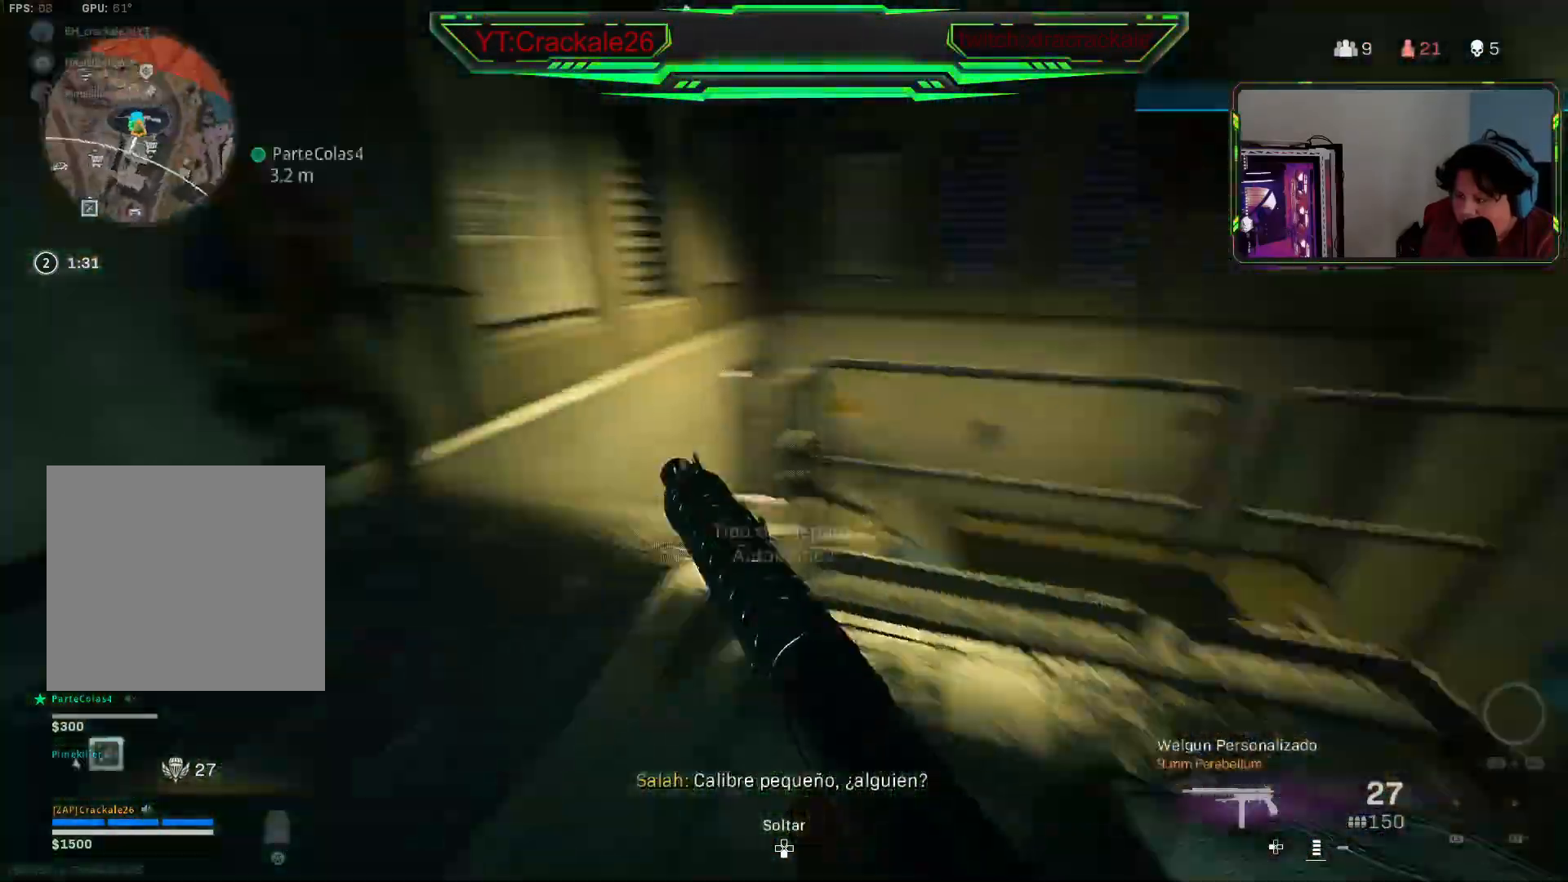
{"buttons": [], "left_stick": "down-right", "right_stick": "up", "events": [[67, "left_stick", "up-left"], [300, "L3", "down"], [350, "L3", "up"], [400, "left_stick", "down-right"], [483, "right_stick", "up"]]}
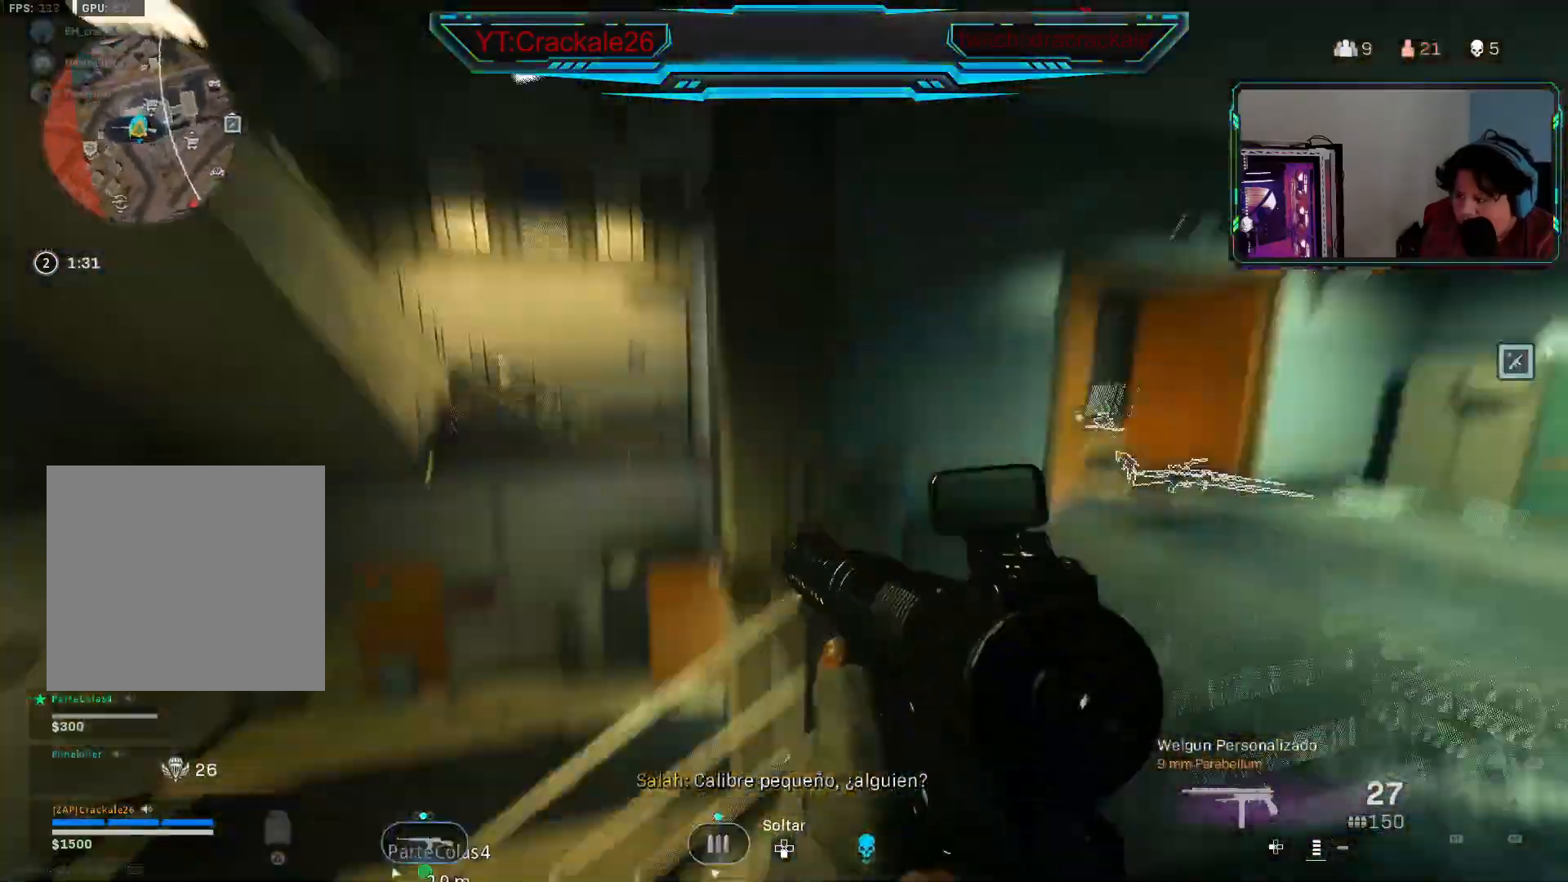
{"buttons": [], "left_stick": "up", "right_stick": "left", "events": [[83, "left_stick", "up-right"], [117, "right_stick", "right"], [250, "L3", "down"], [250, "left_stick", "up"], [267, "right_stick", "down"], [350, "L3", "up"], [417, "L3", "down"], [450, "right_stick", "left"], [500, "L3", "up"]]}
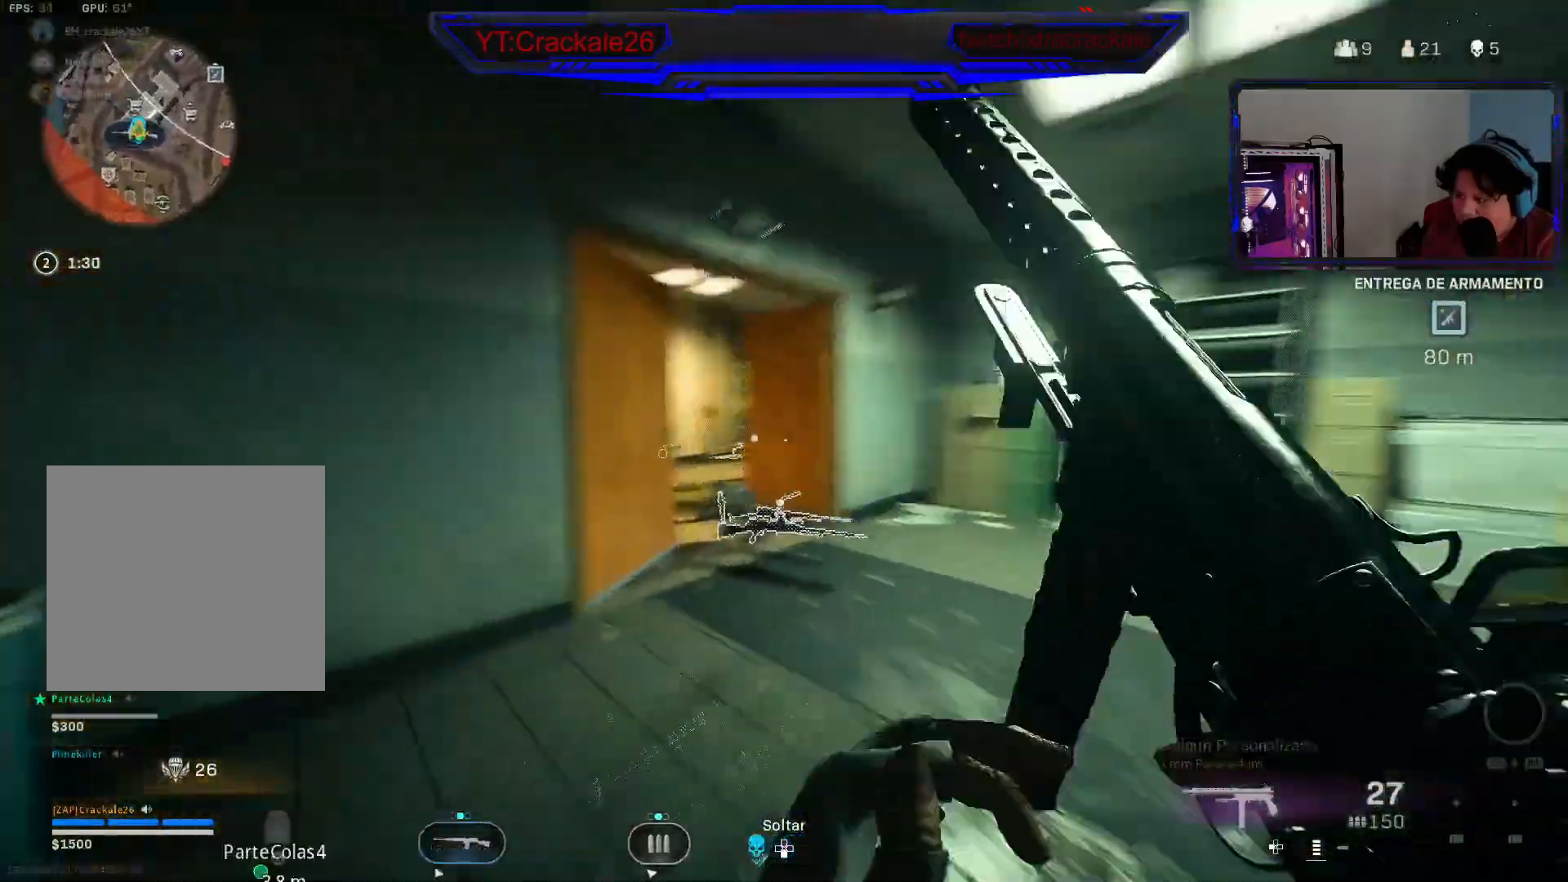
{"buttons": ["L3"], "left_stick": "up", "right_stick": "left", "events": [[67, "right_stick", "center"], [217, "right_stick", "left"], [267, "L3", "down"], [350, "L3", "up"], [350, "right_stick", "center"], [433, "L3", "down"], [467, "right_stick", "left"]]}
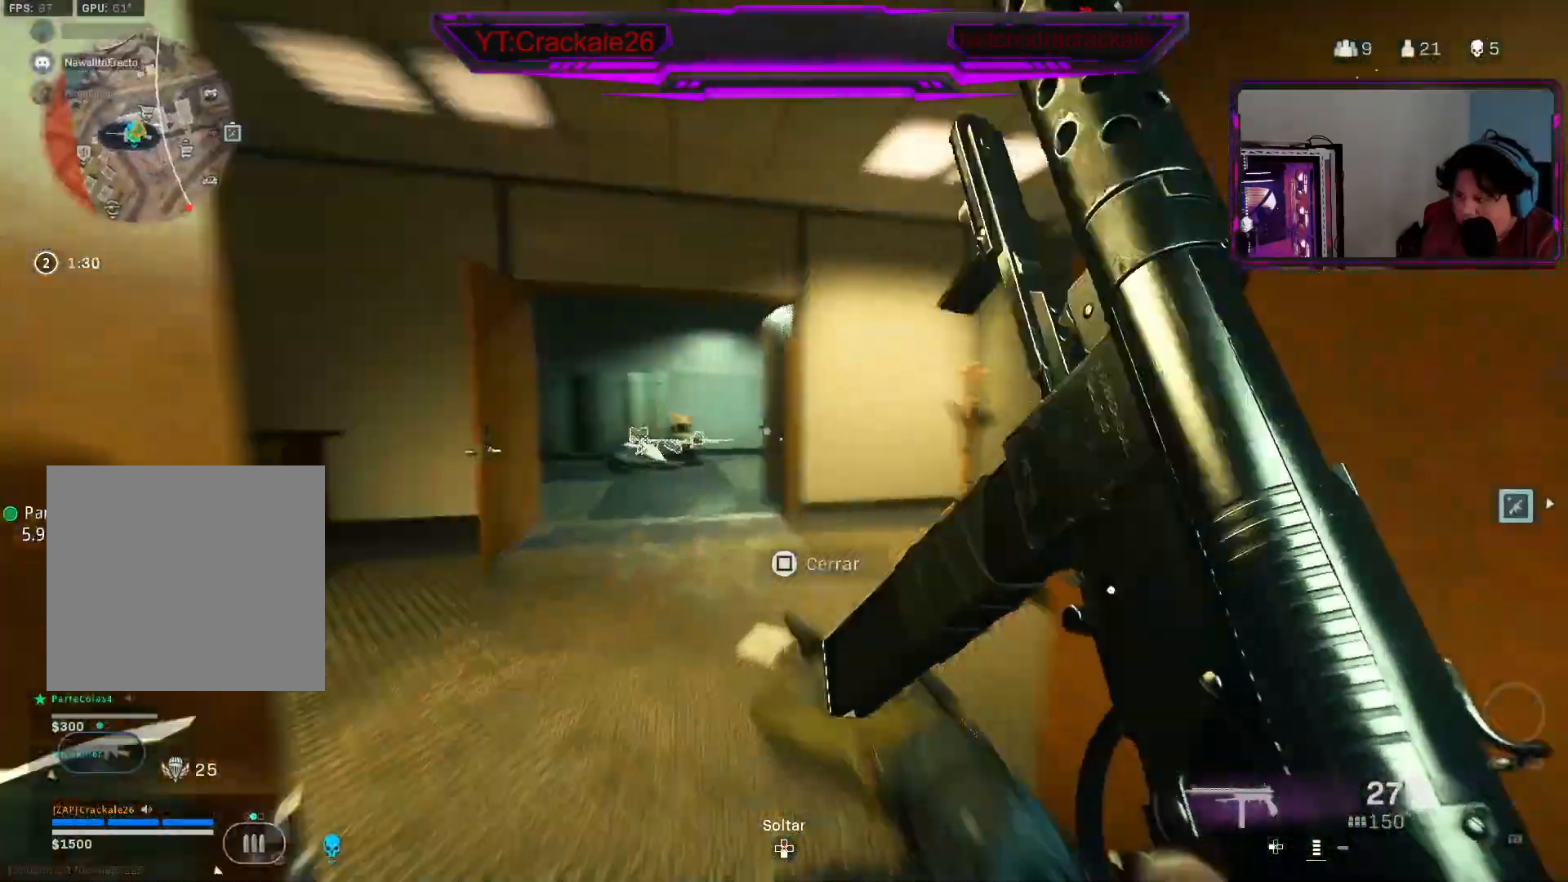
{"buttons": [], "left_stick": "up-right", "right_stick": "left", "events": [[33, "L3", "up"], [117, "L3", "down"], [133, "right_stick", "center"], [200, "L3", "up"], [283, "L3", "down"], [383, "L3", "up"], [417, "left_stick", "up-right"], [500, "right_stick", "left"]]}
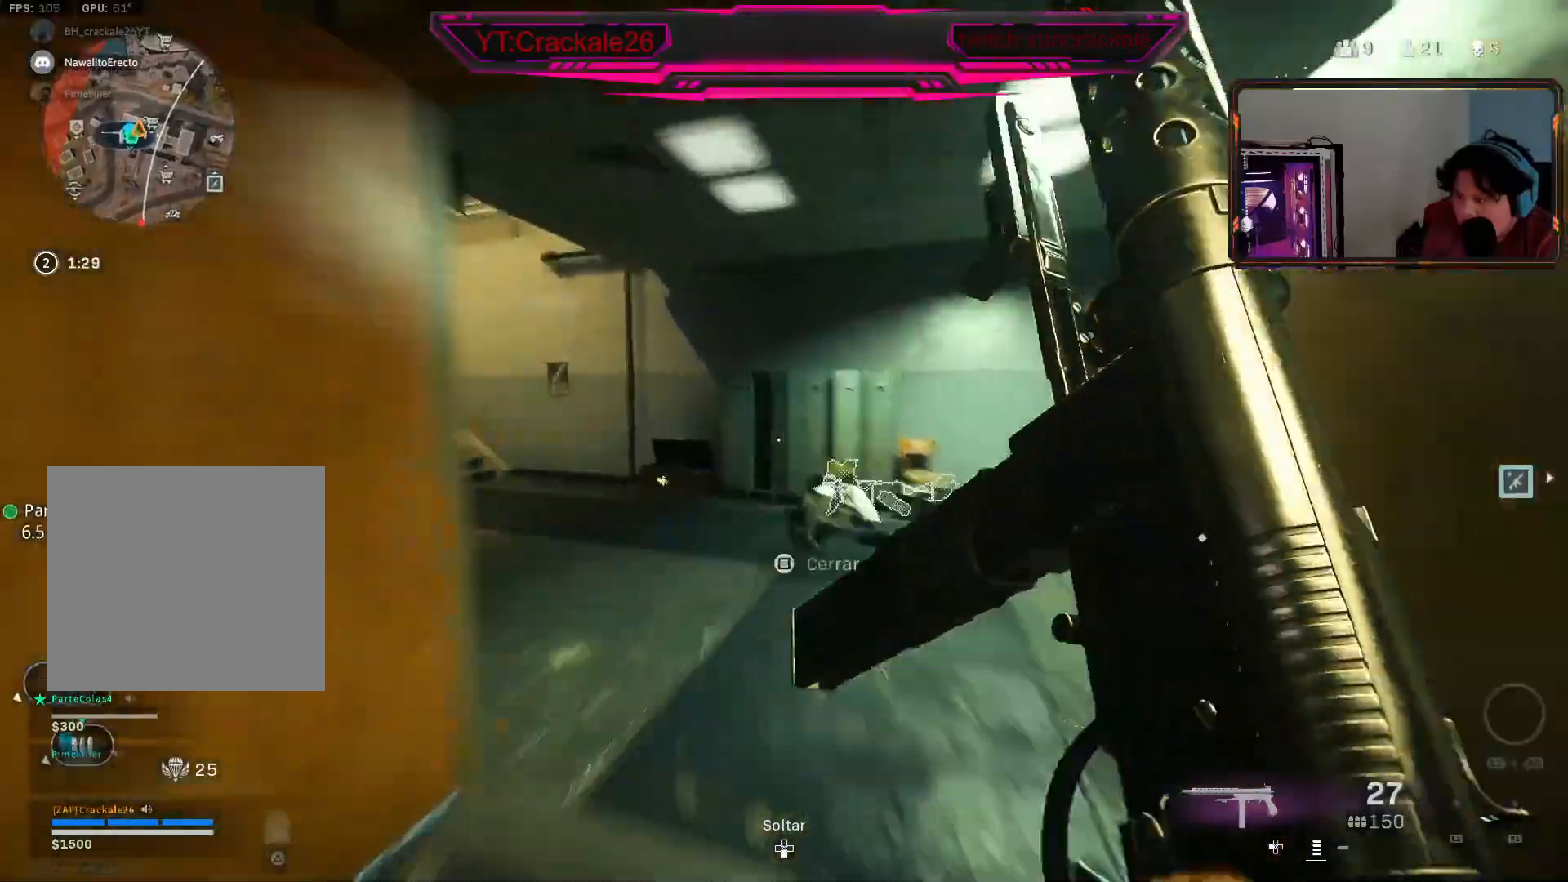
{"buttons": [], "left_stick": "down-right", "right_stick": "left", "events": [[83, "A", "down"], [200, "A", "up"], [200, "right_stick", "center"], [250, "L2", "down"], [317, "left_stick", "right"], [367, "right_stick", "left"], [417, "L2", "up"], [417, "left_stick", "down-right"]]}
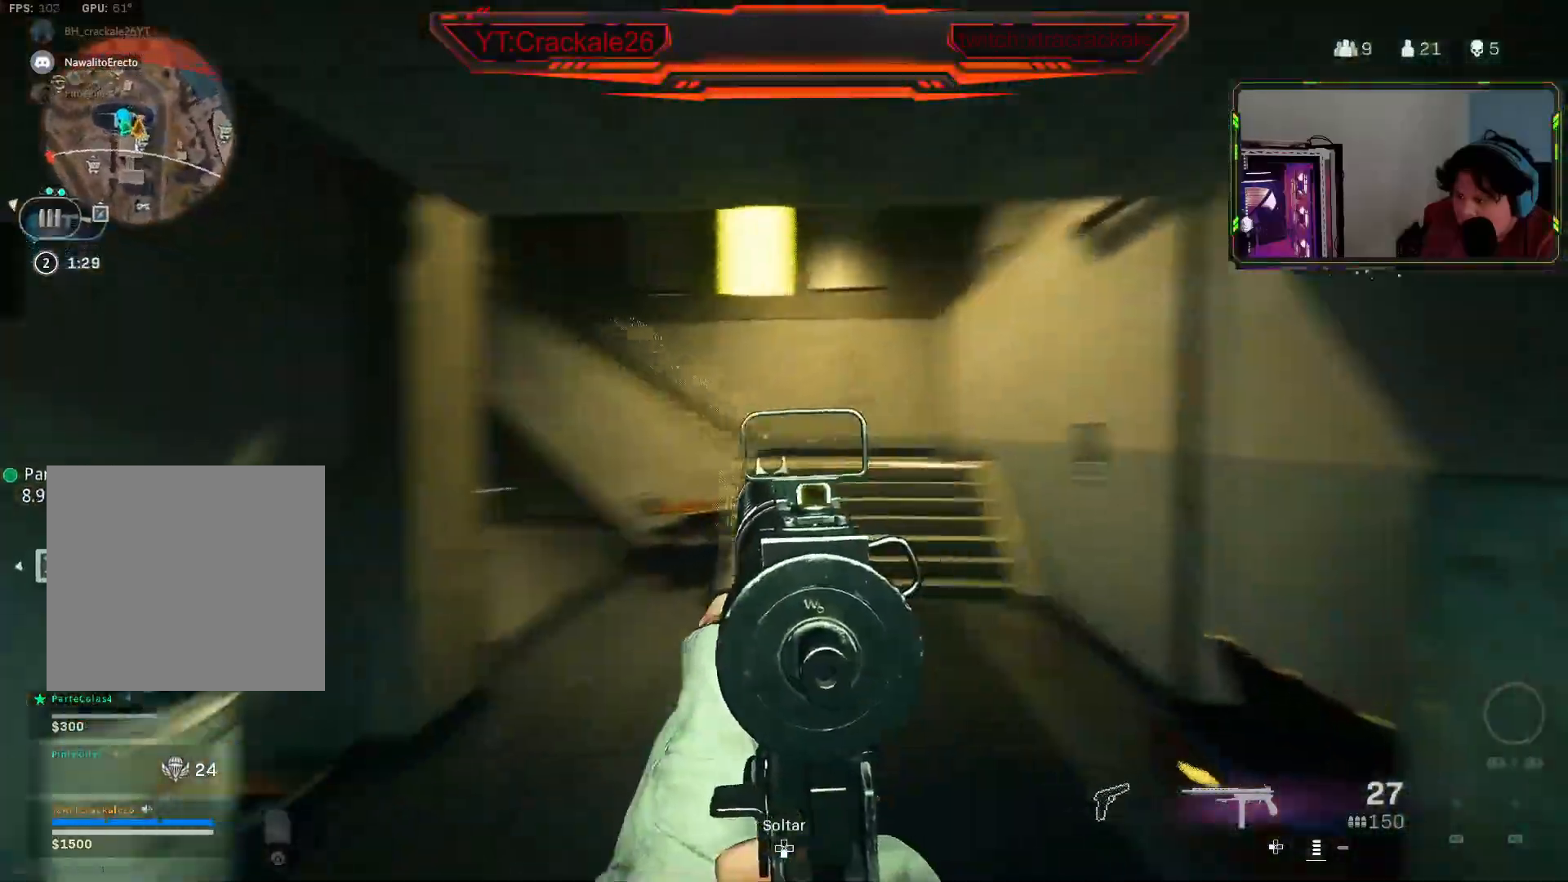
{"buttons": [], "left_stick": "down-left", "right_stick": "center", "events": [[233, "left_stick", "down"], [317, "right_stick", "down"], [500, "left_stick", "down-left"], [500, "right_stick", "center"]]}
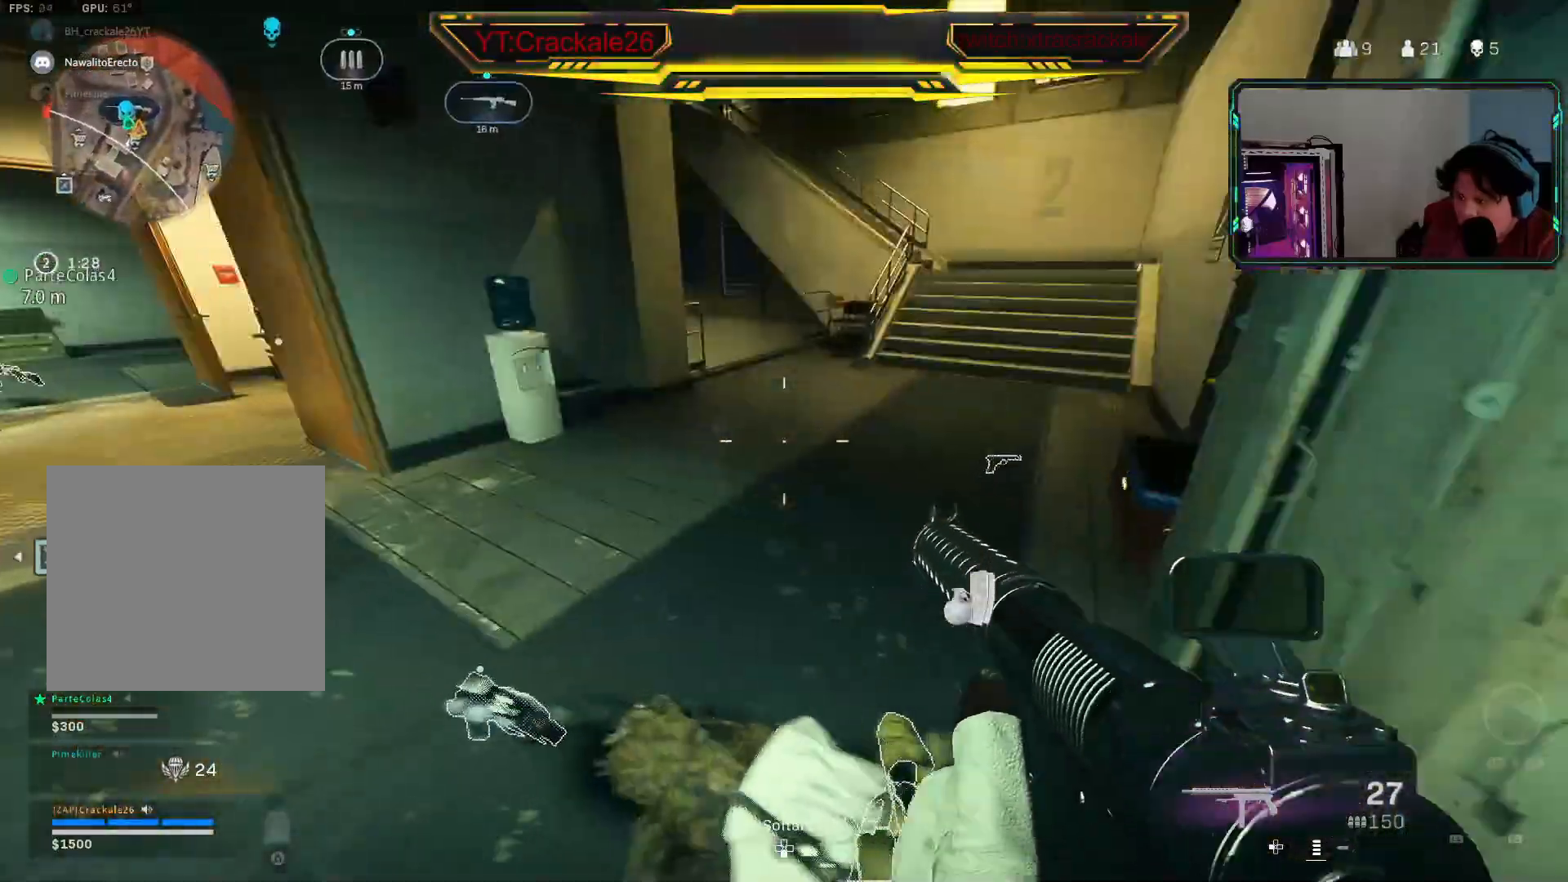
{"buttons": [], "left_stick": "up", "right_stick": "up-right", "events": [[33, "right_stick", "left"], [233, "left_stick", "up-left"], [250, "right_stick", "center"], [367, "left_stick", "up"], [483, "right_stick", "up-right"]]}
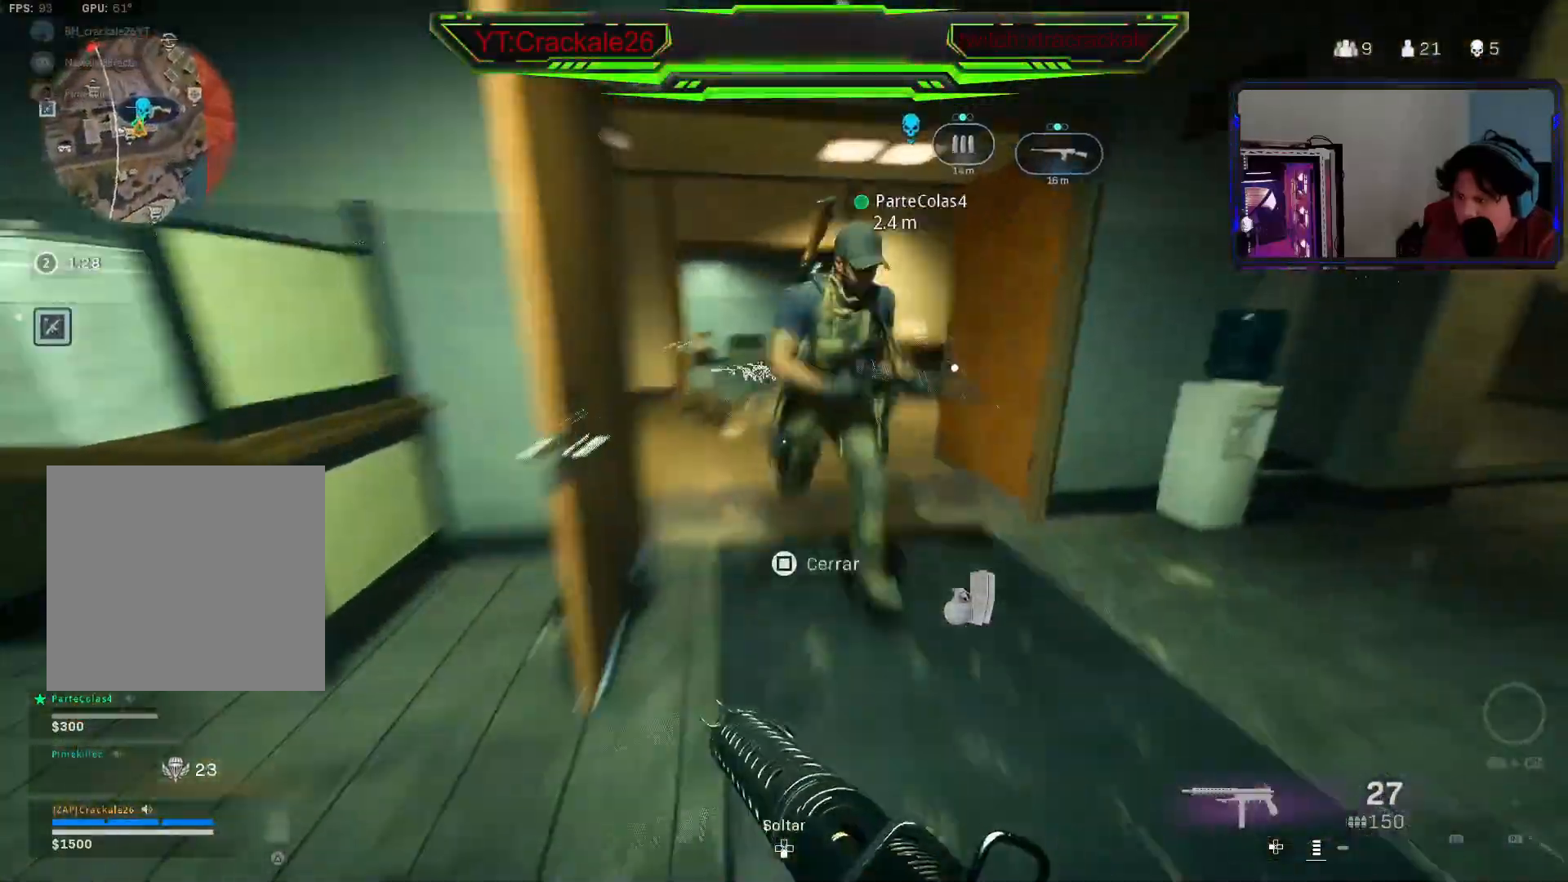
{"buttons": [], "left_stick": "down-right", "right_stick": "left", "events": [[50, "right_stick", "center"], [150, "right_stick", "left"], [350, "right_stick", "center"], [417, "left_stick", "right"], [467, "left_stick", "down-right"], [467, "right_stick", "left"]]}
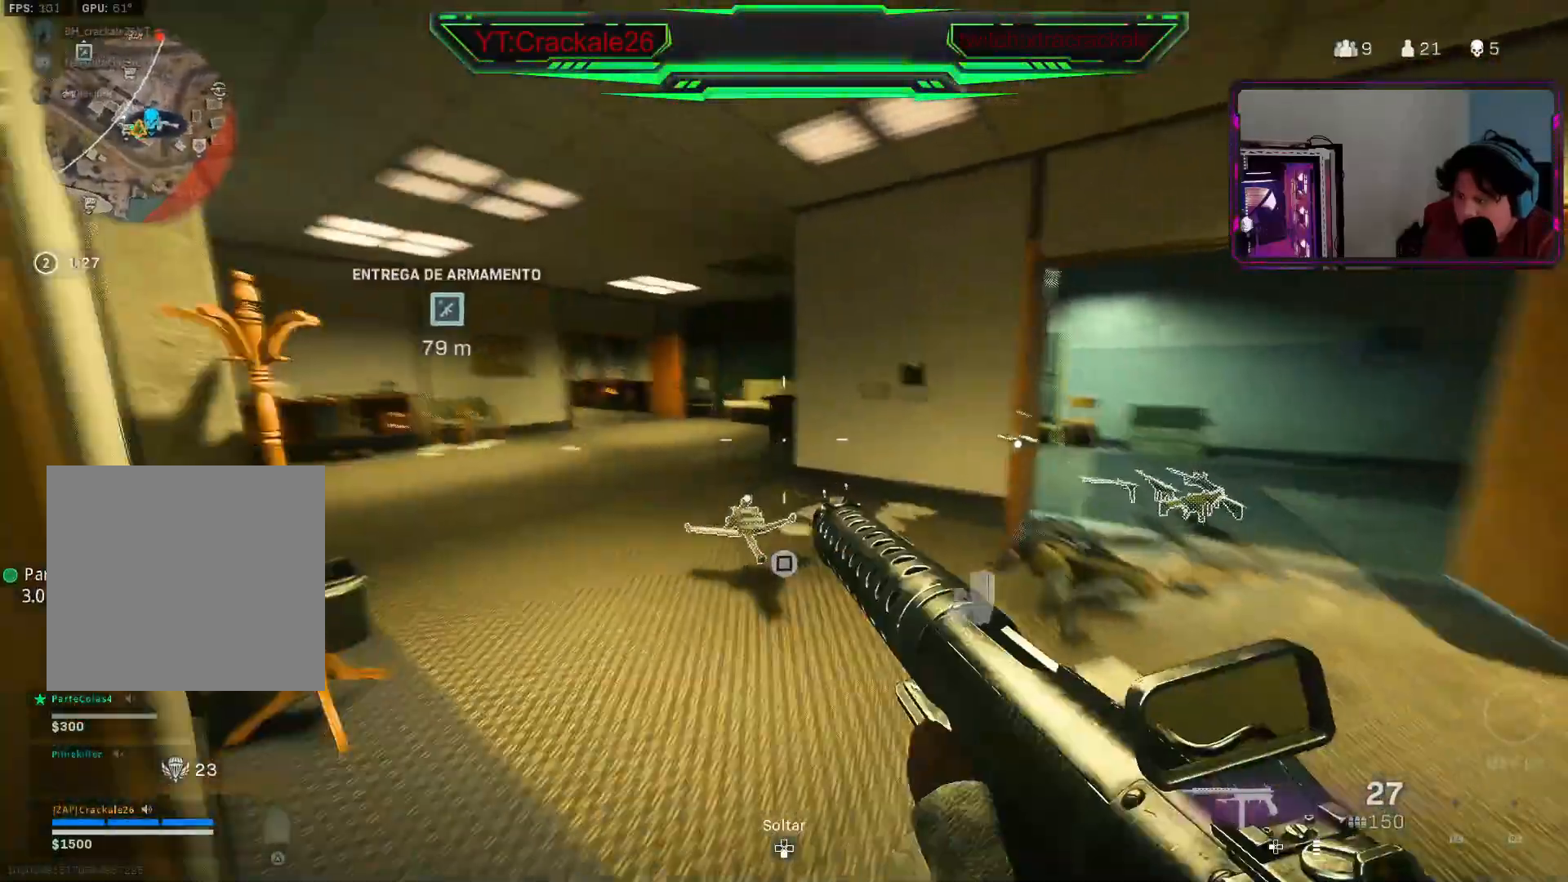
{"buttons": [], "left_stick": "up-left", "right_stick": "down-left", "events": [[33, "left_stick", "down"], [100, "left_stick", "down-left"], [100, "right_stick", "center"], [217, "right_stick", "left"], [433, "left_stick", "up-left"], [433, "right_stick", "down-left"]]}
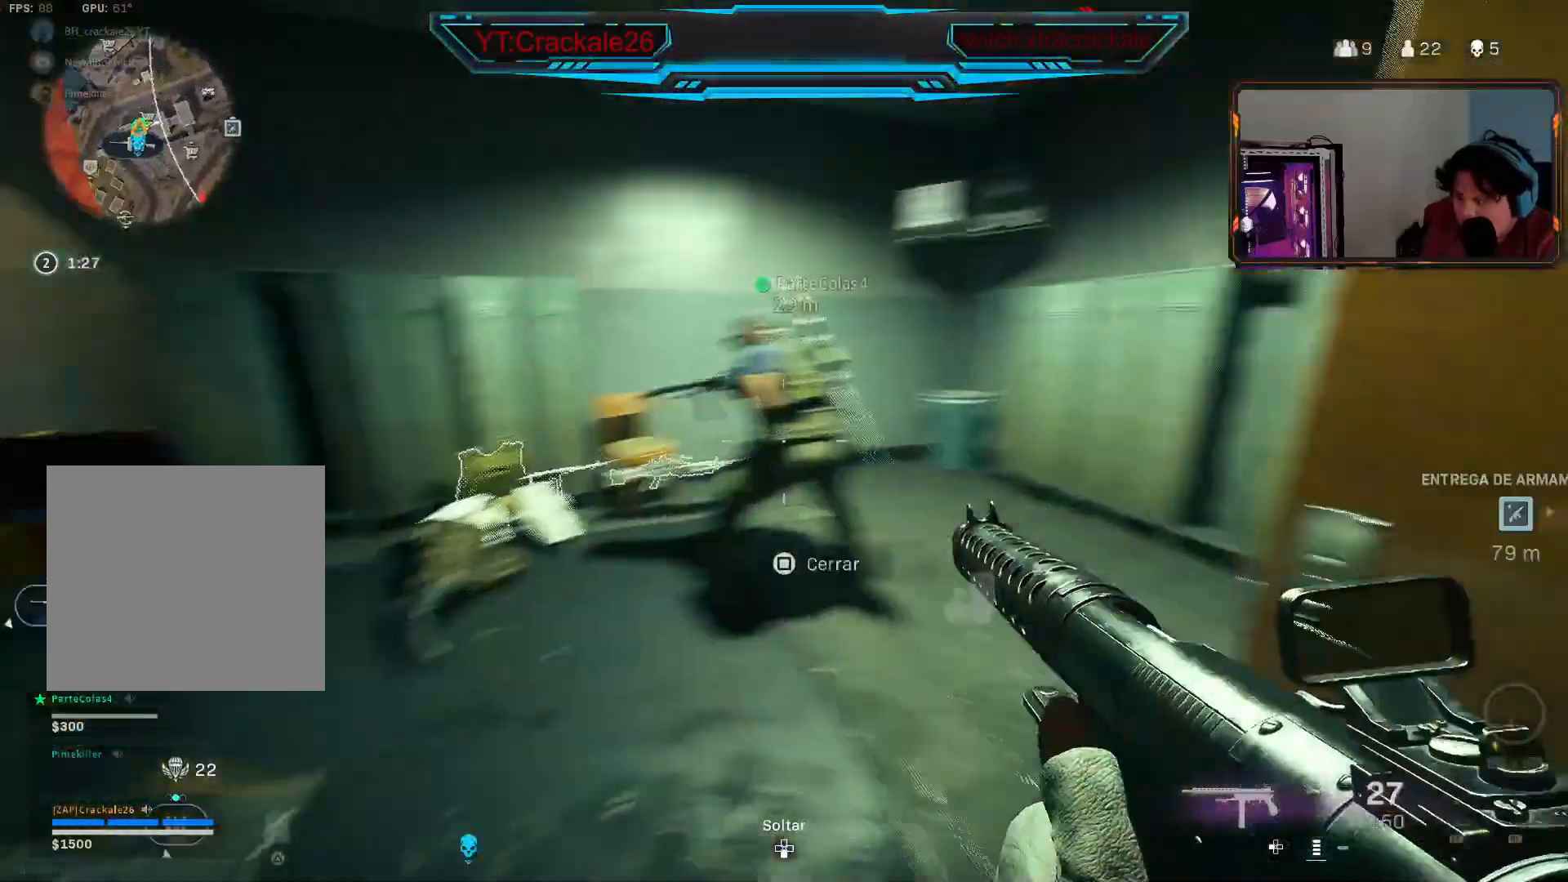
{"buttons": [], "left_stick": "right", "right_stick": "down", "events": [[50, "left_stick", "up"], [83, "right_stick", "left"], [167, "left_stick", "up-right"], [450, "left_stick", "right"], [500, "right_stick", "down"]]}
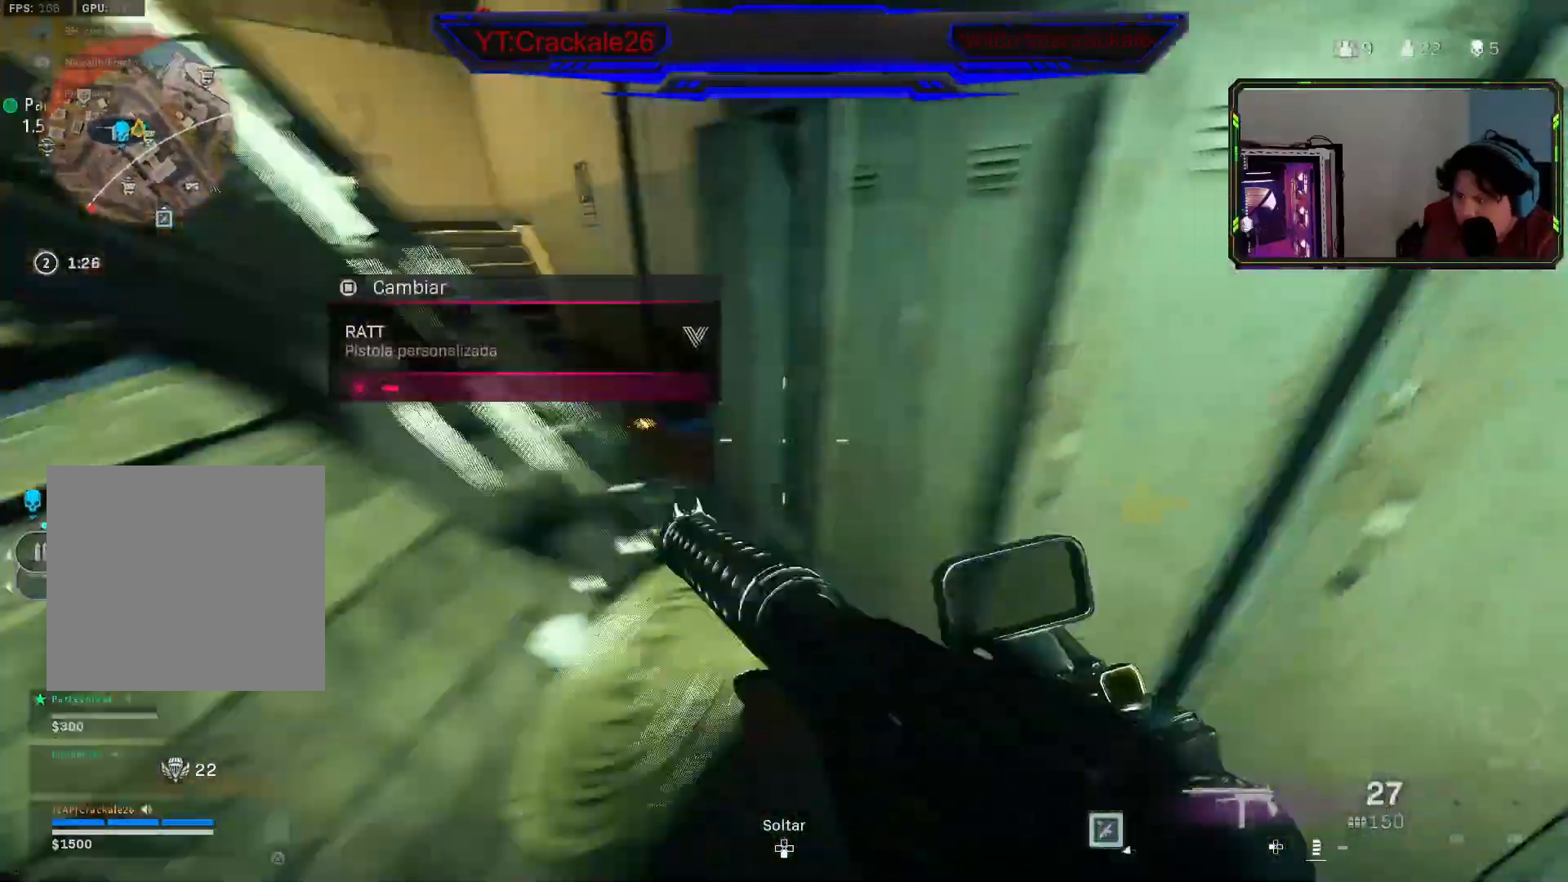
{"buttons": [], "left_stick": "left", "right_stick": "center", "events": [[117, "left_stick", "down"], [133, "right_stick", "center"], [167, "X", "down"], [167, "left_stick", "down-left"], [250, "X", "up"], [283, "left_stick", "left"]]}
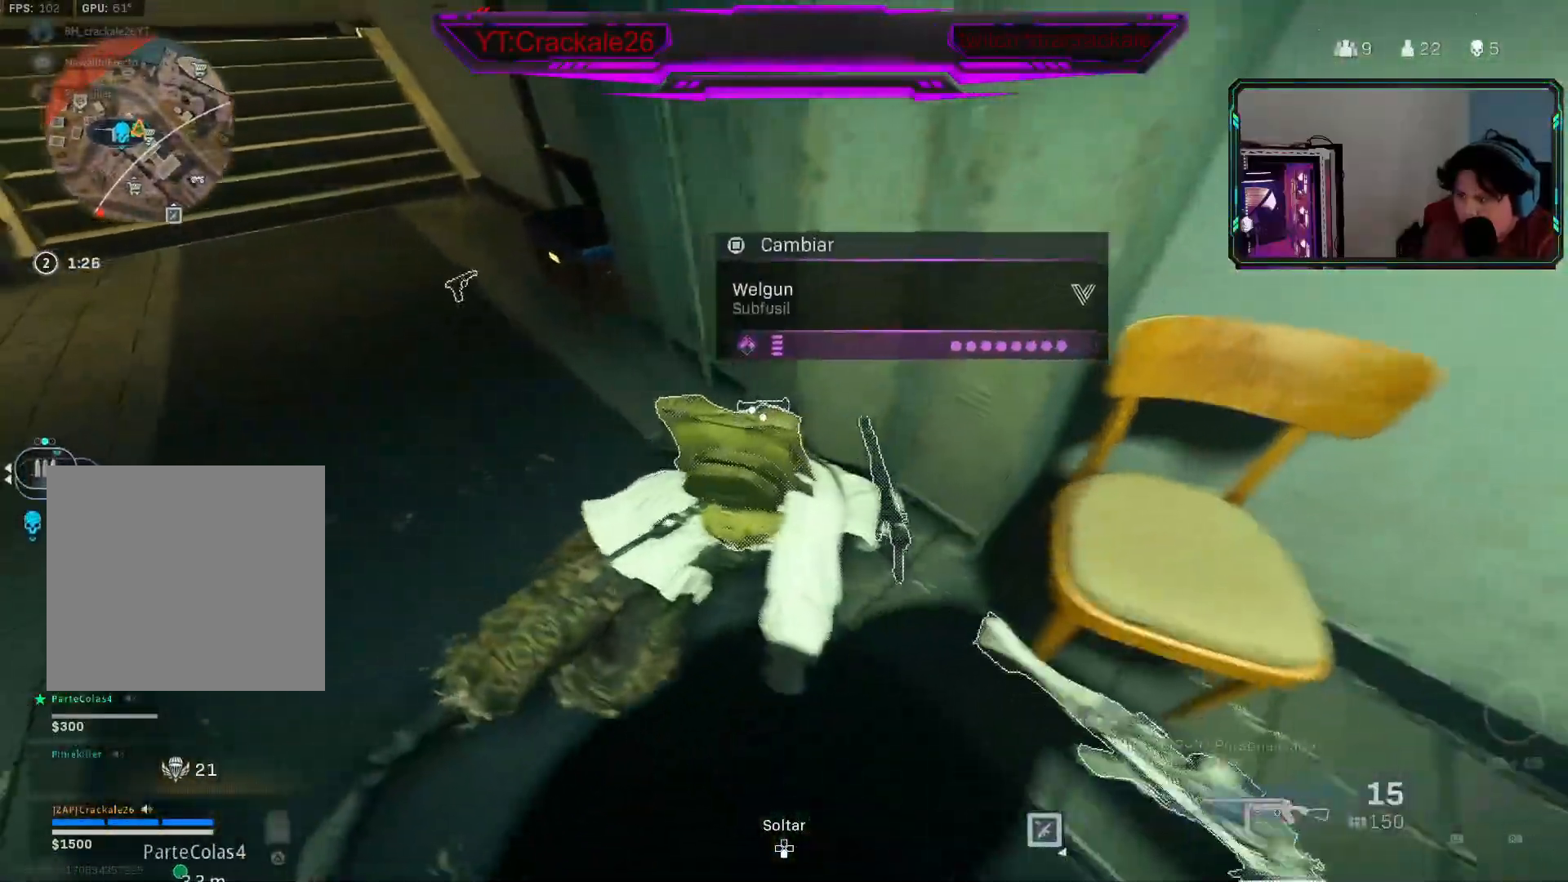
{"buttons": [], "left_stick": "down", "right_stick": "center", "events": [[17, "left_stick", "center"], [83, "left_stick", "down"], [150, "X", "down"], [183, "left_stick", "center"], [250, "X", "up"], [283, "left_stick", "down-left"], [433, "left_stick", "down"]]}
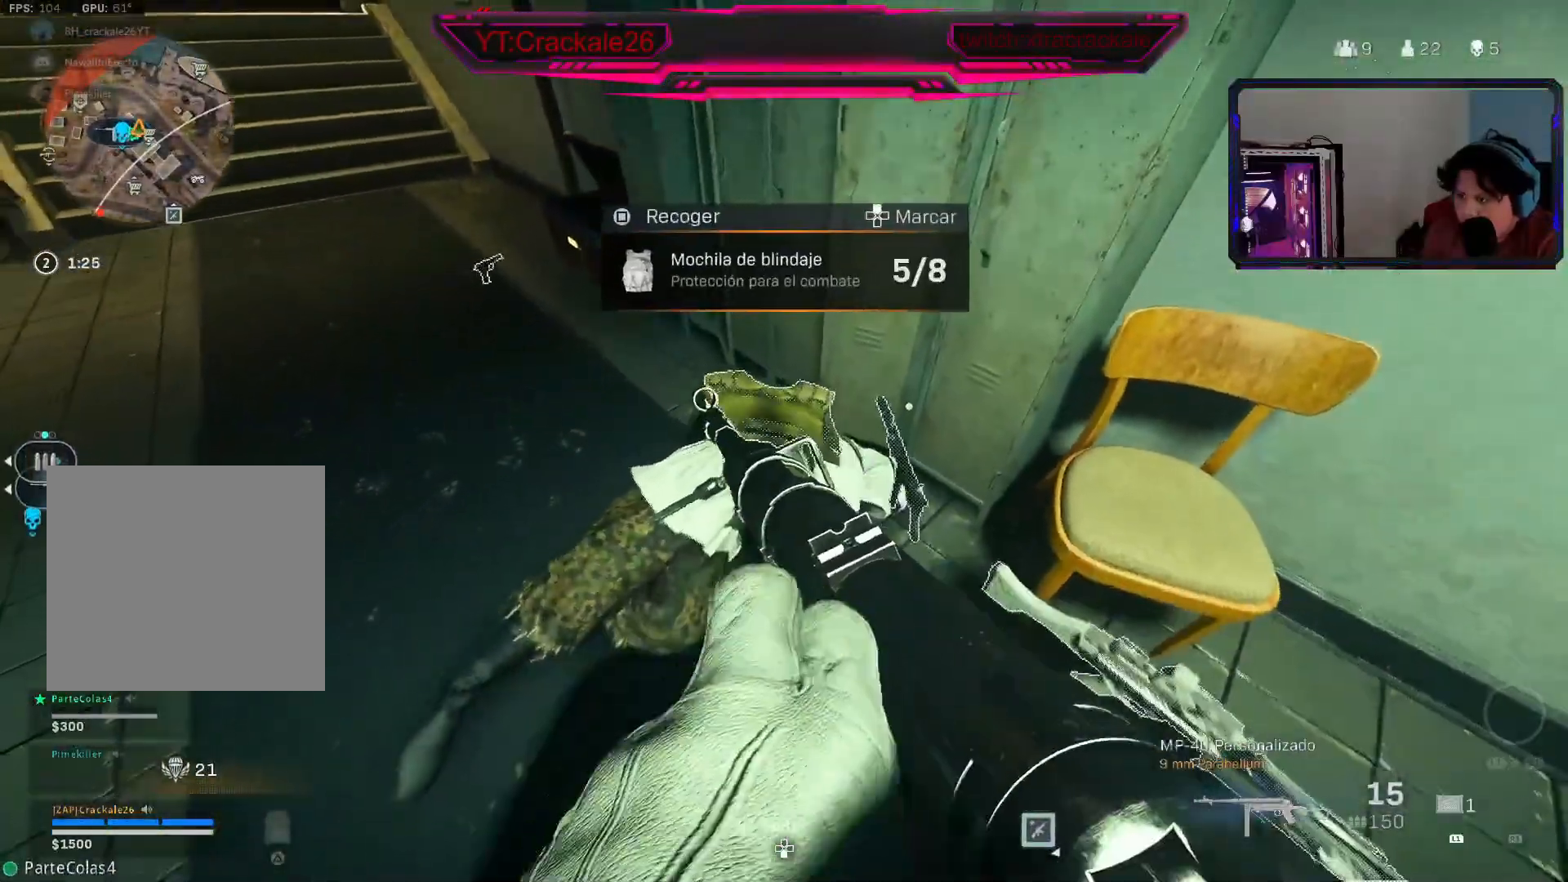
{"buttons": [], "left_stick": "center", "right_stick": "center", "events": [[50, "left_stick", "right"], [300, "left_stick", "center"]]}